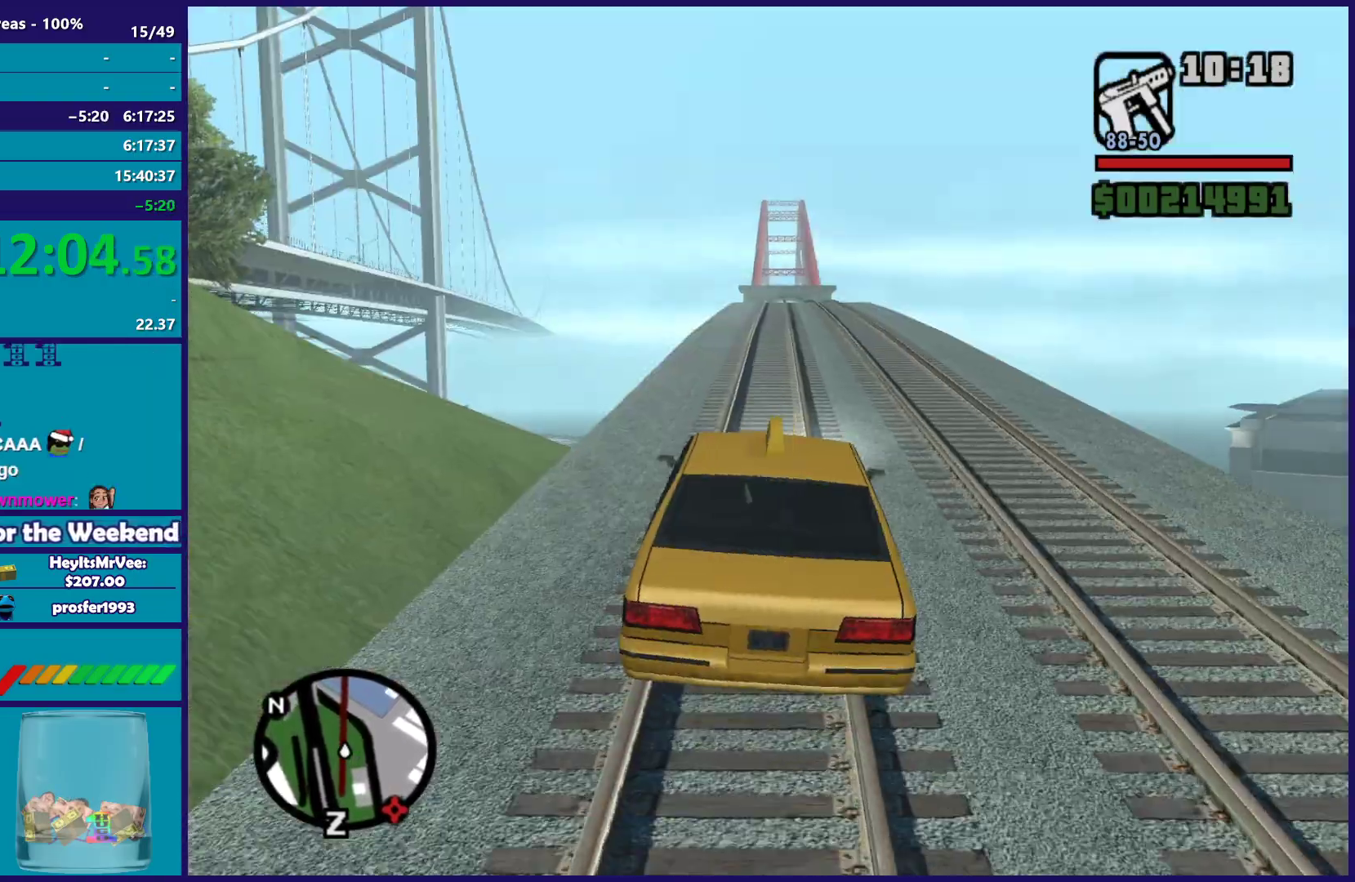
Gameplay with a controller (Xbox layout); each line is a JSON object with the inputs held at the frame after it. "events" lists button and stick changes between this image and that frame as [ms after this image, input, new state], when the widget could be followed in between.
{"buttons": ["R2"], "left_stick": "center", "right_stick": "center", "events": []}
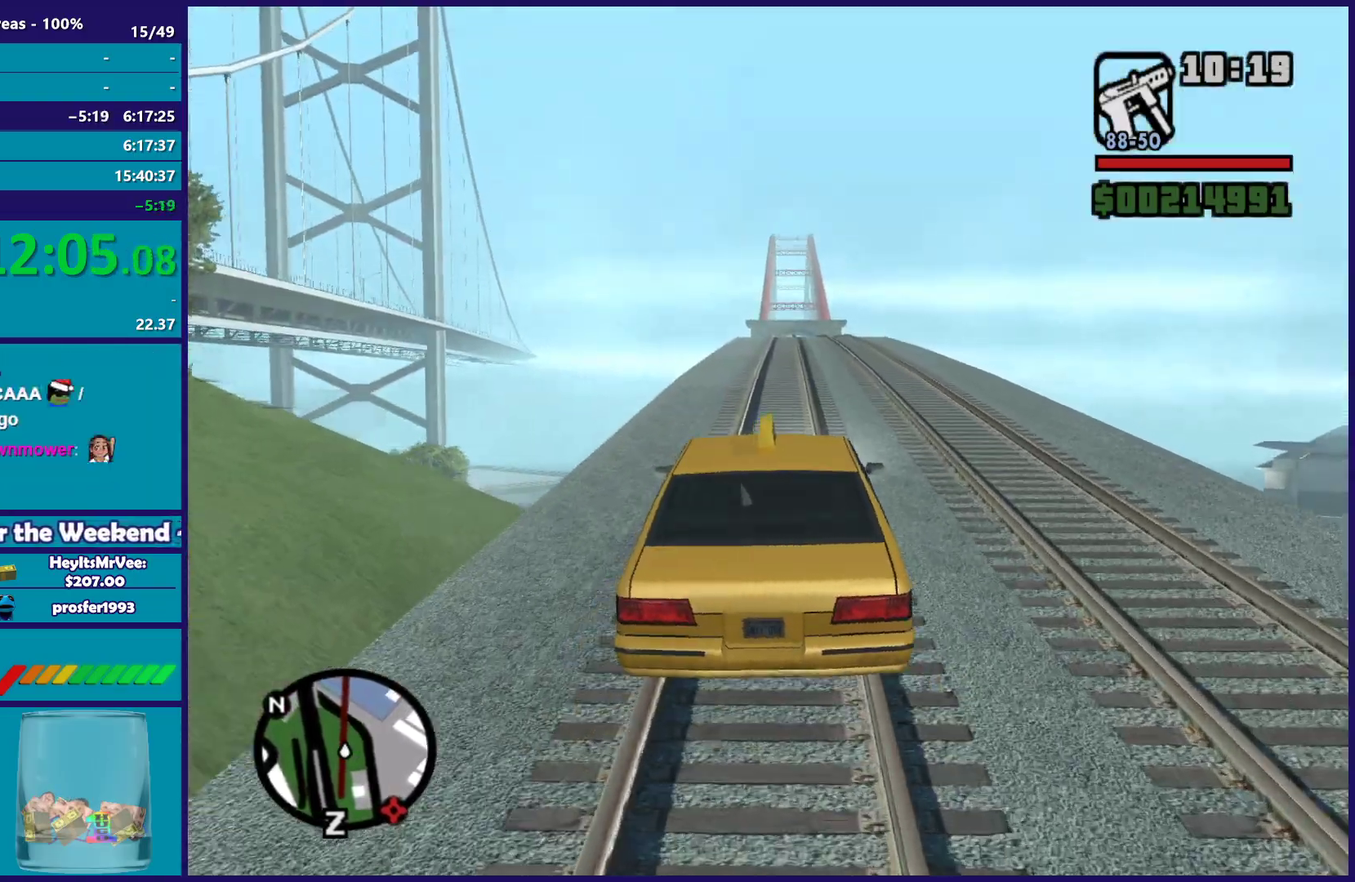
{"buttons": ["R2"], "left_stick": "center", "right_stick": "center", "events": []}
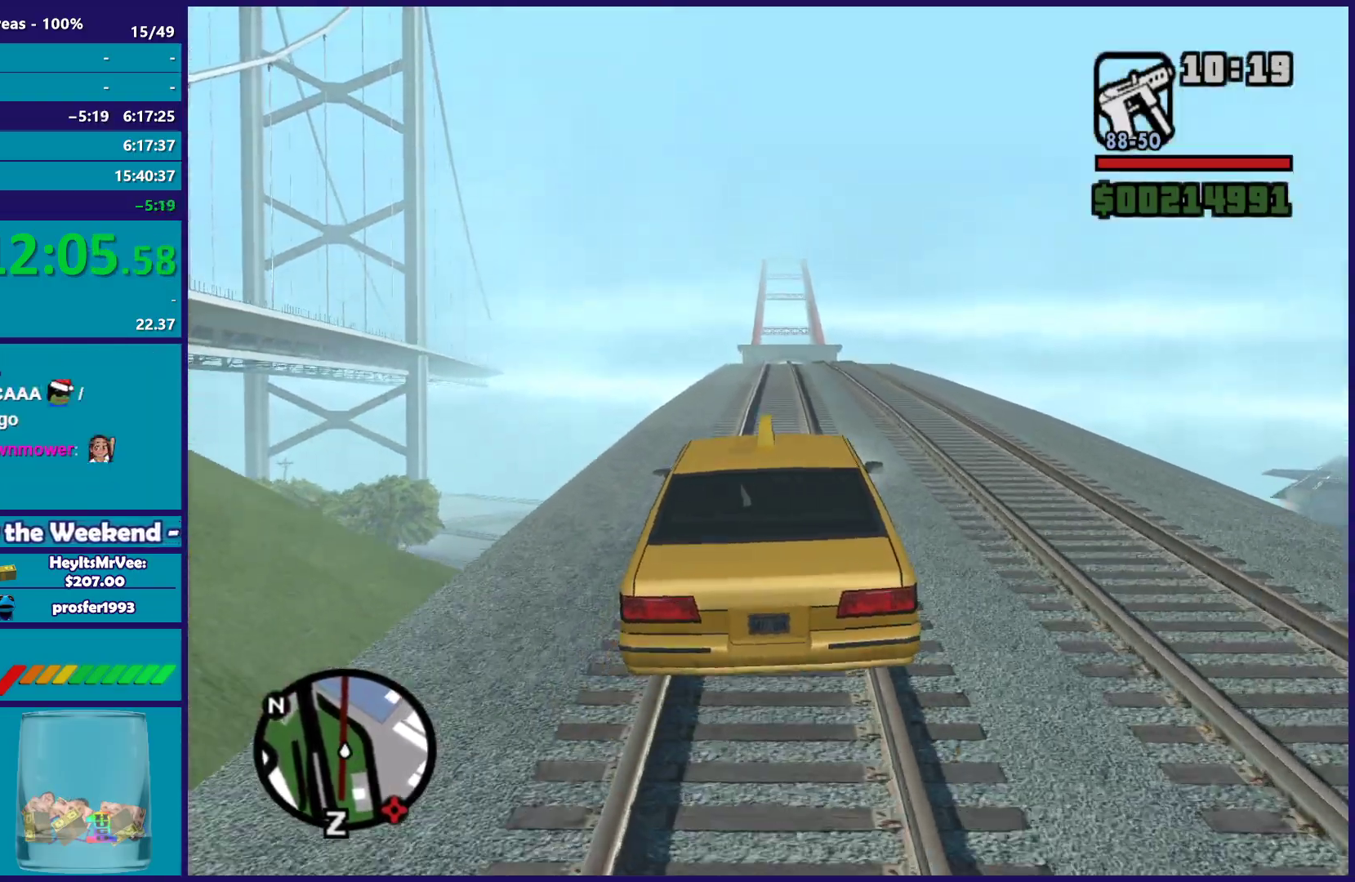
{"buttons": ["R2"], "left_stick": "center", "right_stick": "center", "events": []}
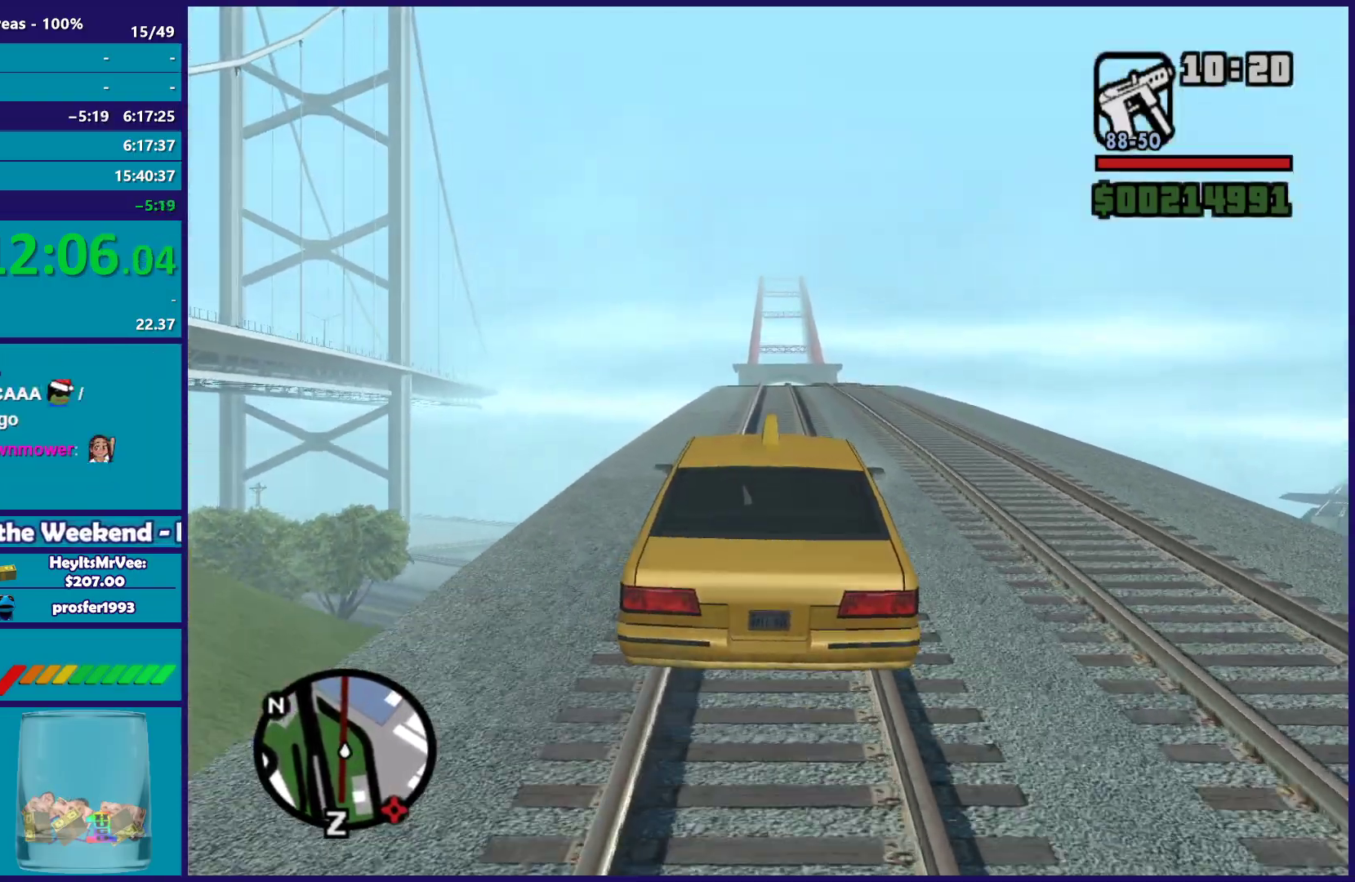
{"buttons": ["R2"], "left_stick": "center", "right_stick": "center", "events": []}
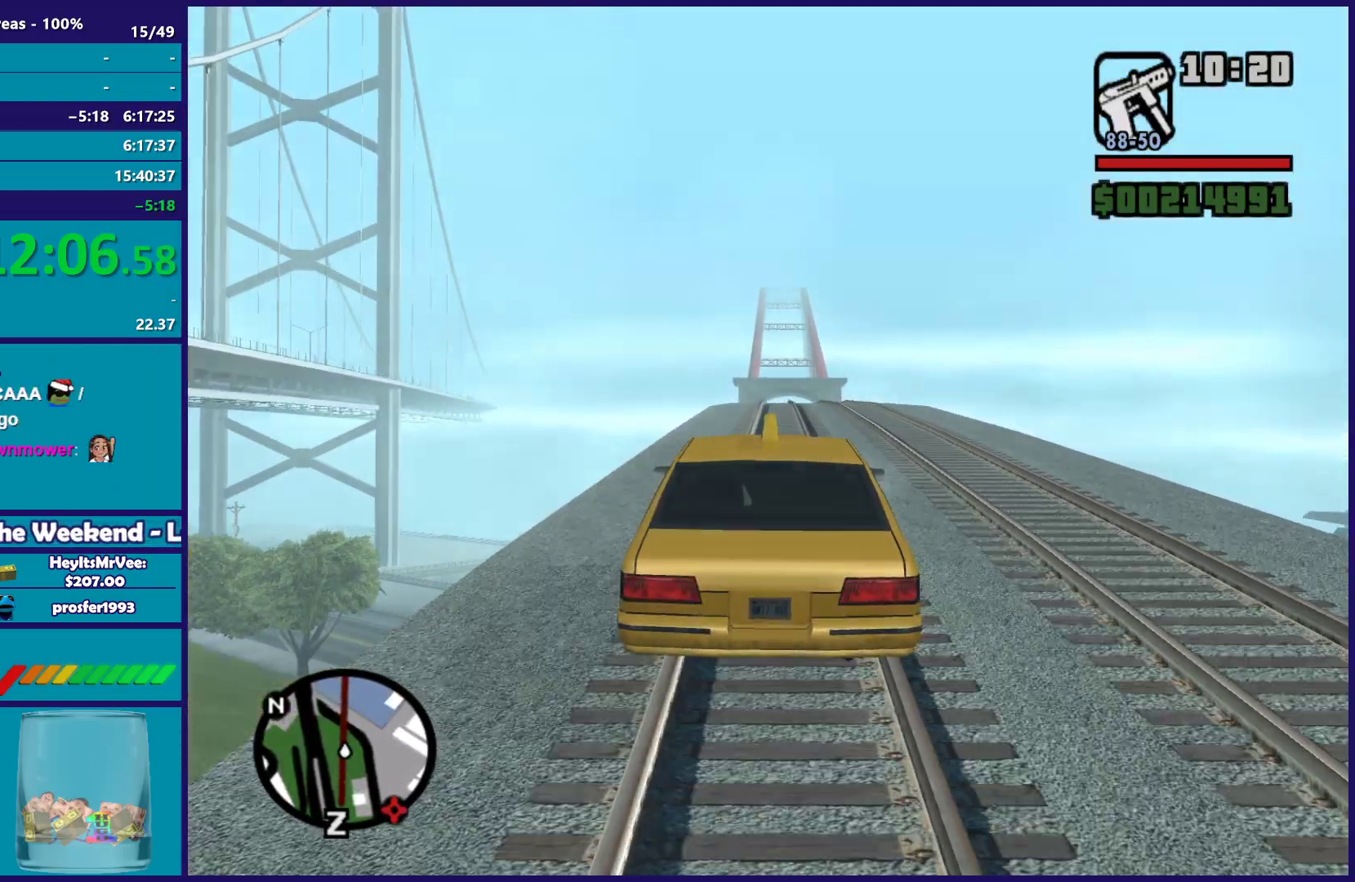
{"buttons": ["R2"], "left_stick": "center", "right_stick": "center", "events": []}
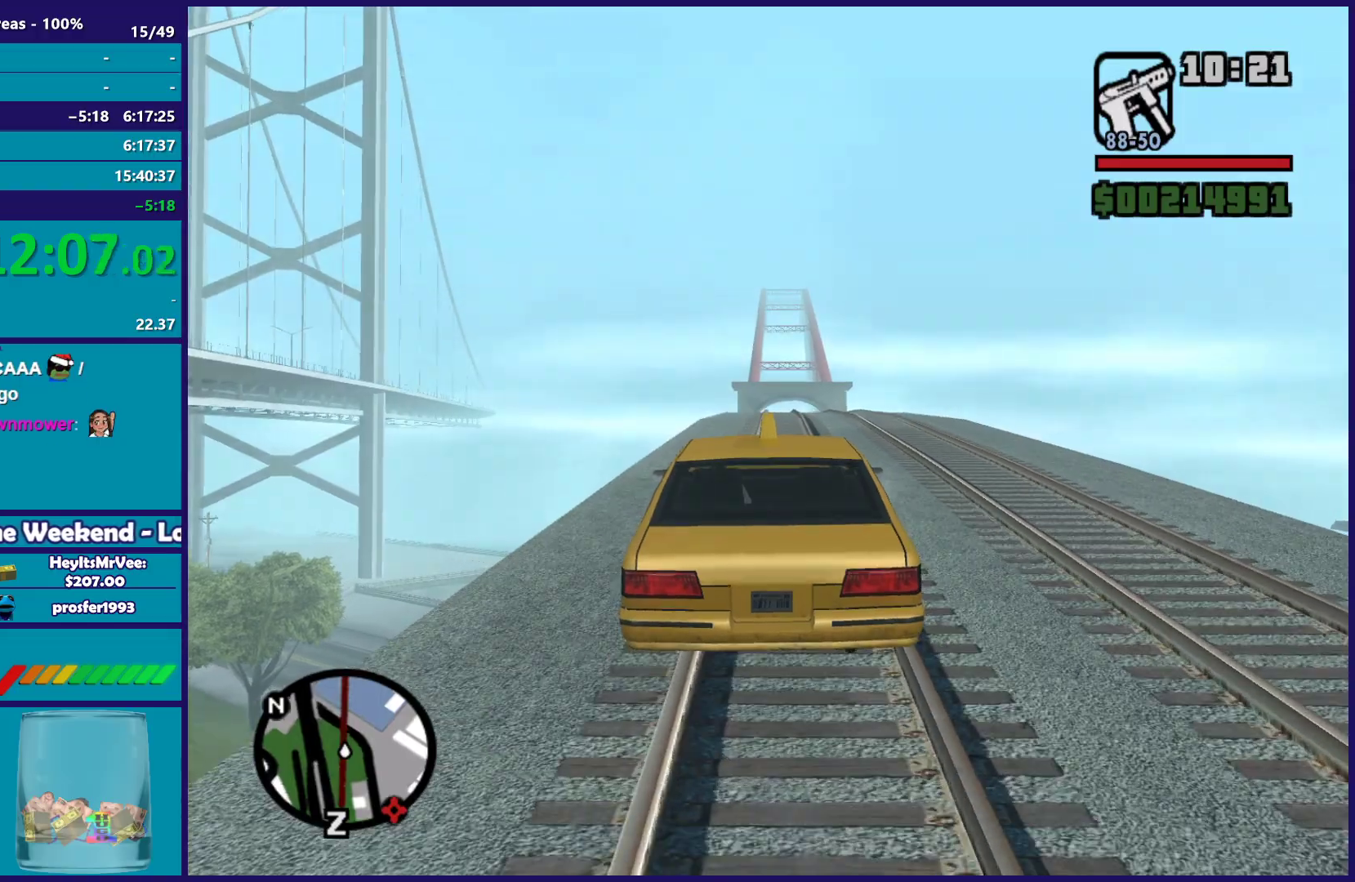
{"buttons": ["R2"], "left_stick": "center", "right_stick": "center", "events": []}
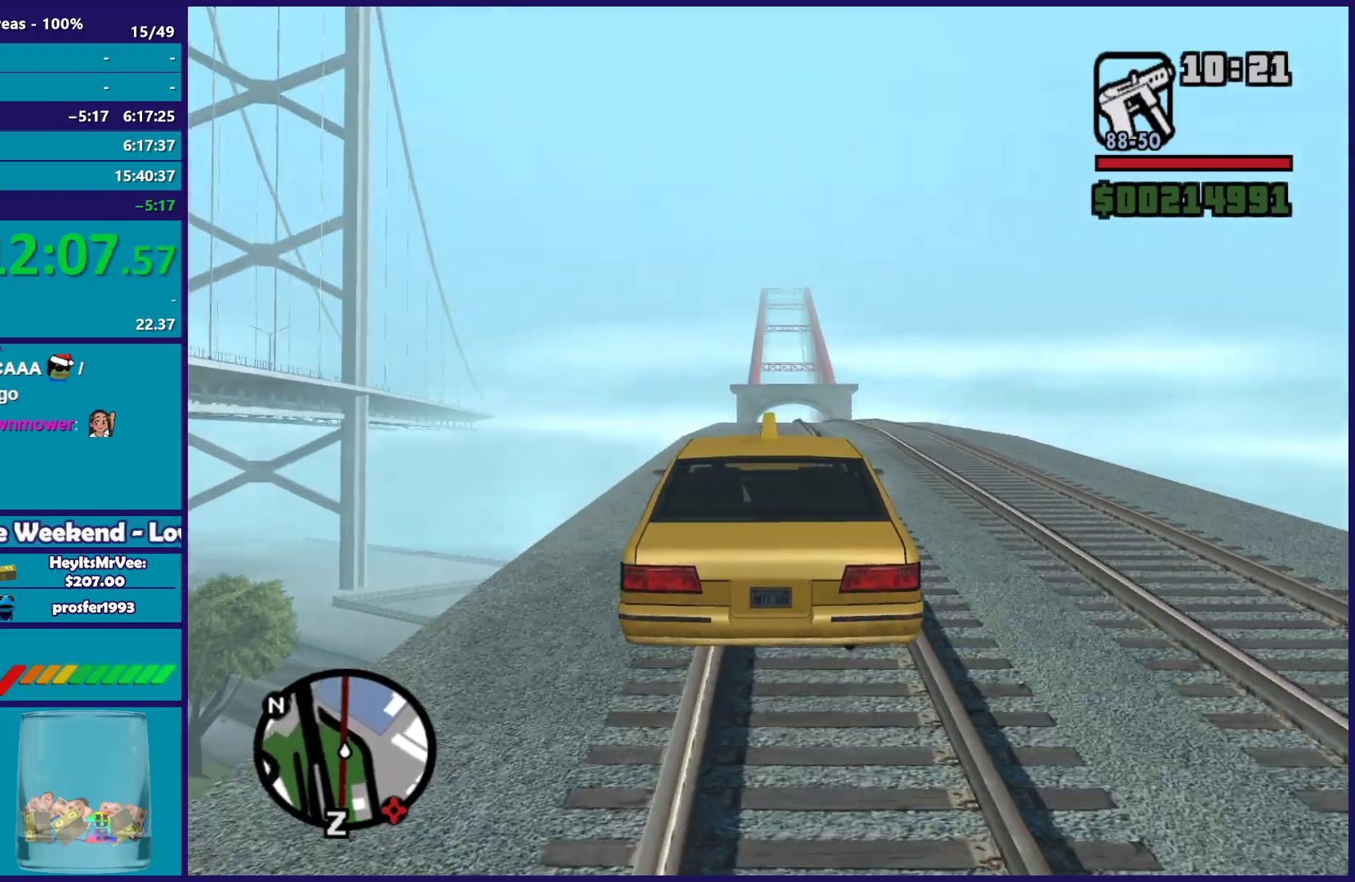
{"buttons": ["R2"], "left_stick": "center", "right_stick": "center", "events": []}
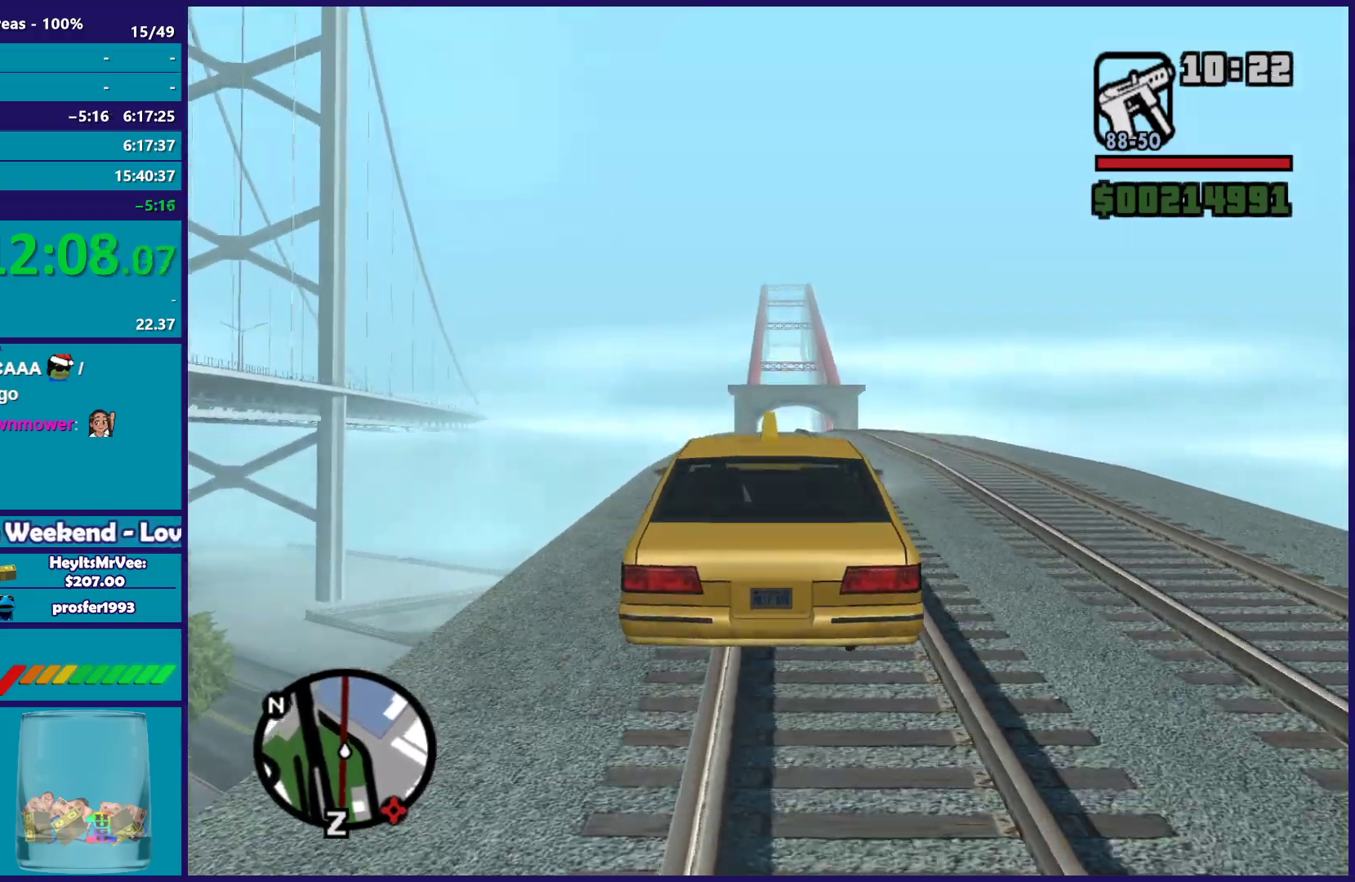
{"buttons": ["R1", "R2"], "left_stick": "center", "right_stick": "center", "events": [[200, "L1", "down"], [367, "R1", "down"], [467, "L1", "up"]]}
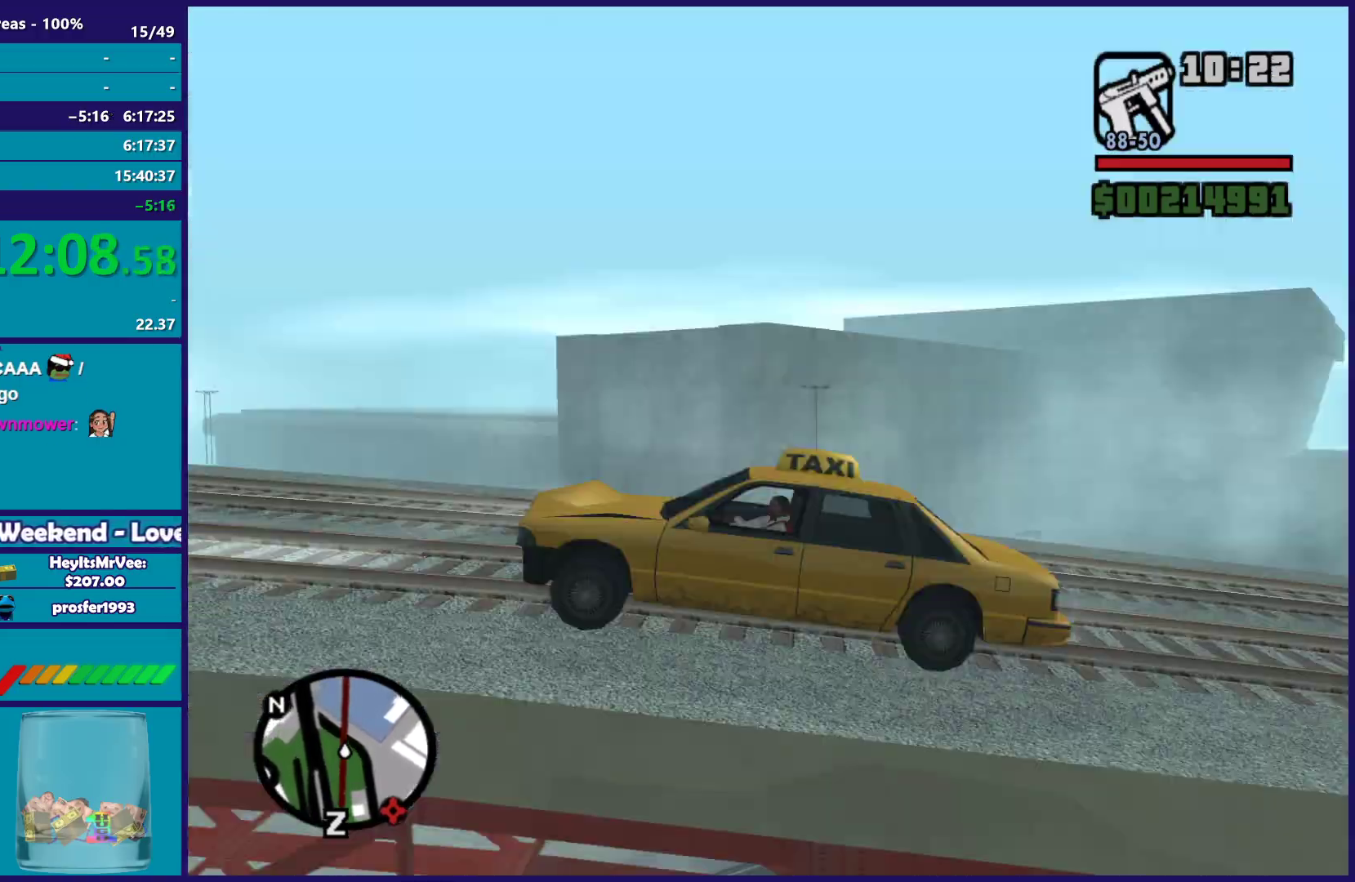
{"buttons": ["R2"], "left_stick": "center", "right_stick": "center", "events": [[117, "R1", "up"]]}
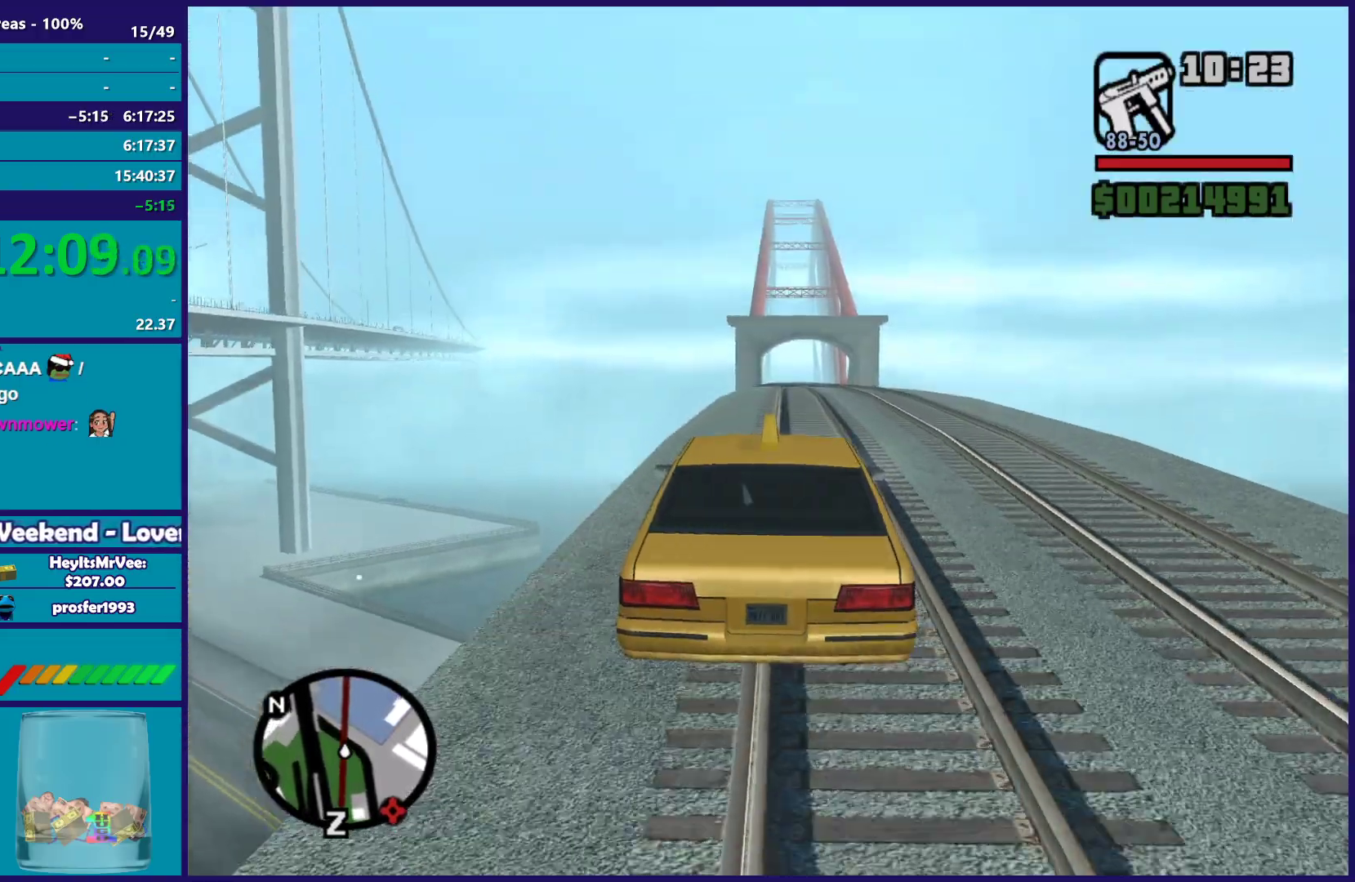
{"buttons": ["R2"], "left_stick": "right", "right_stick": "center", "events": [[50, "left_stick", "right"], [167, "left_stick", "center"], [317, "left_stick", "up-left"], [417, "left_stick", "right"]]}
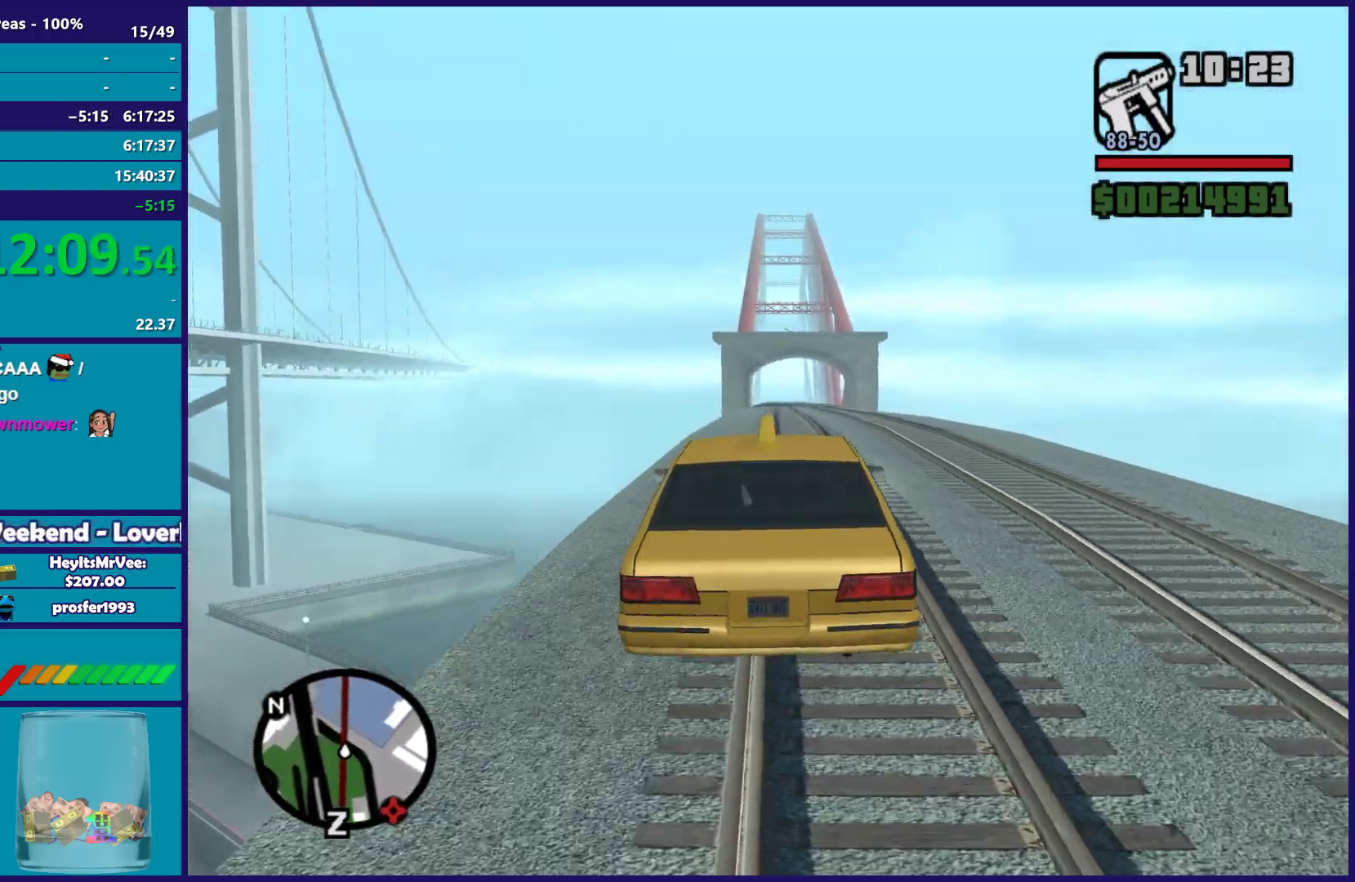
{"buttons": ["R2"], "left_stick": "center", "right_stick": "center", "events": [[117, "left_stick", "left"], [217, "left_stick", "right"], [350, "left_stick", "center"], [400, "left_stick", "left"], [483, "left_stick", "center"]]}
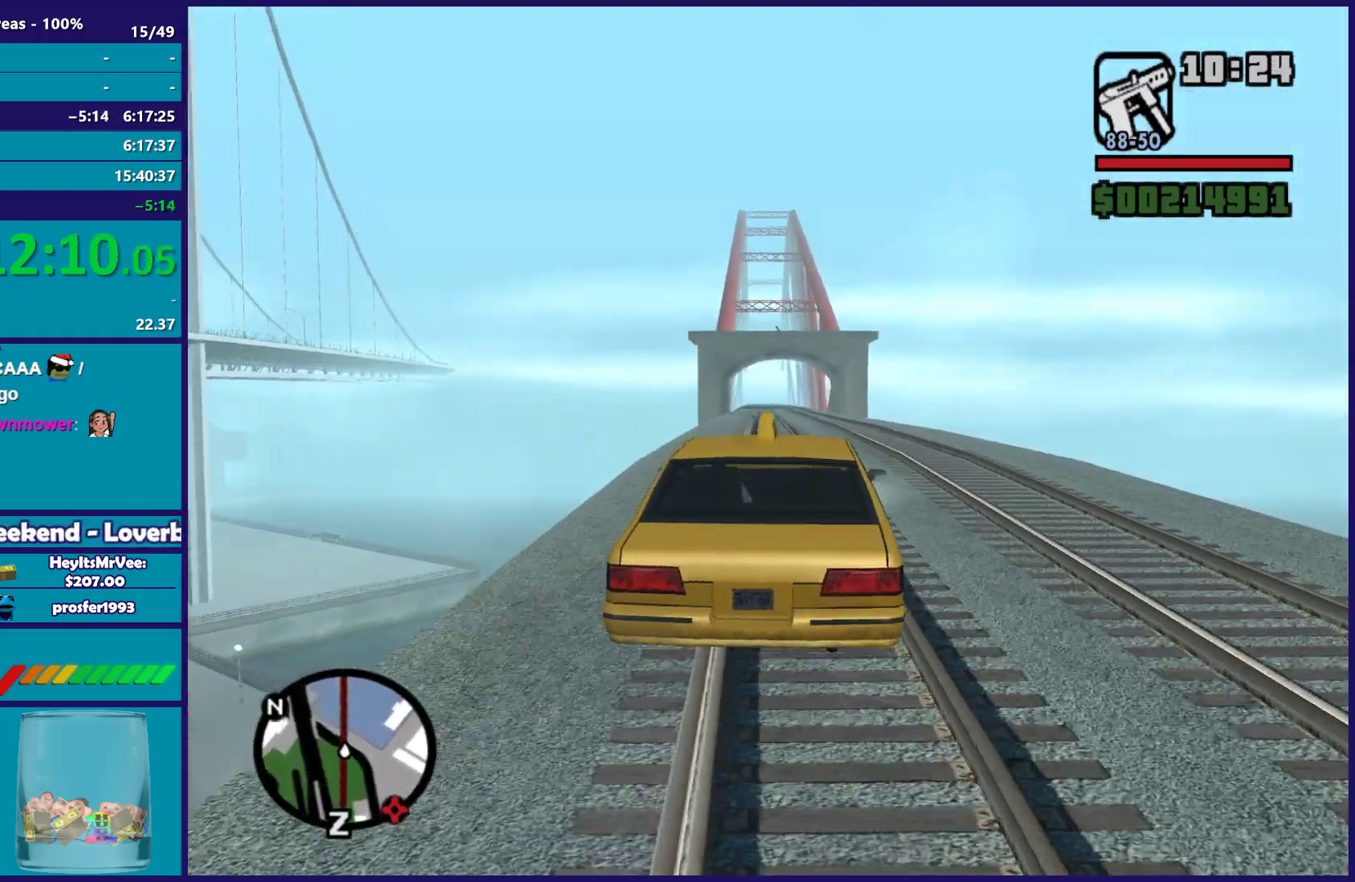
{"buttons": ["L1", "R2"], "left_stick": "center", "right_stick": "center", "events": [[150, "left_stick", "left"], [183, "L1", "down"], [250, "left_stick", "center"], [333, "L1", "up"], [433, "L1", "down"]]}
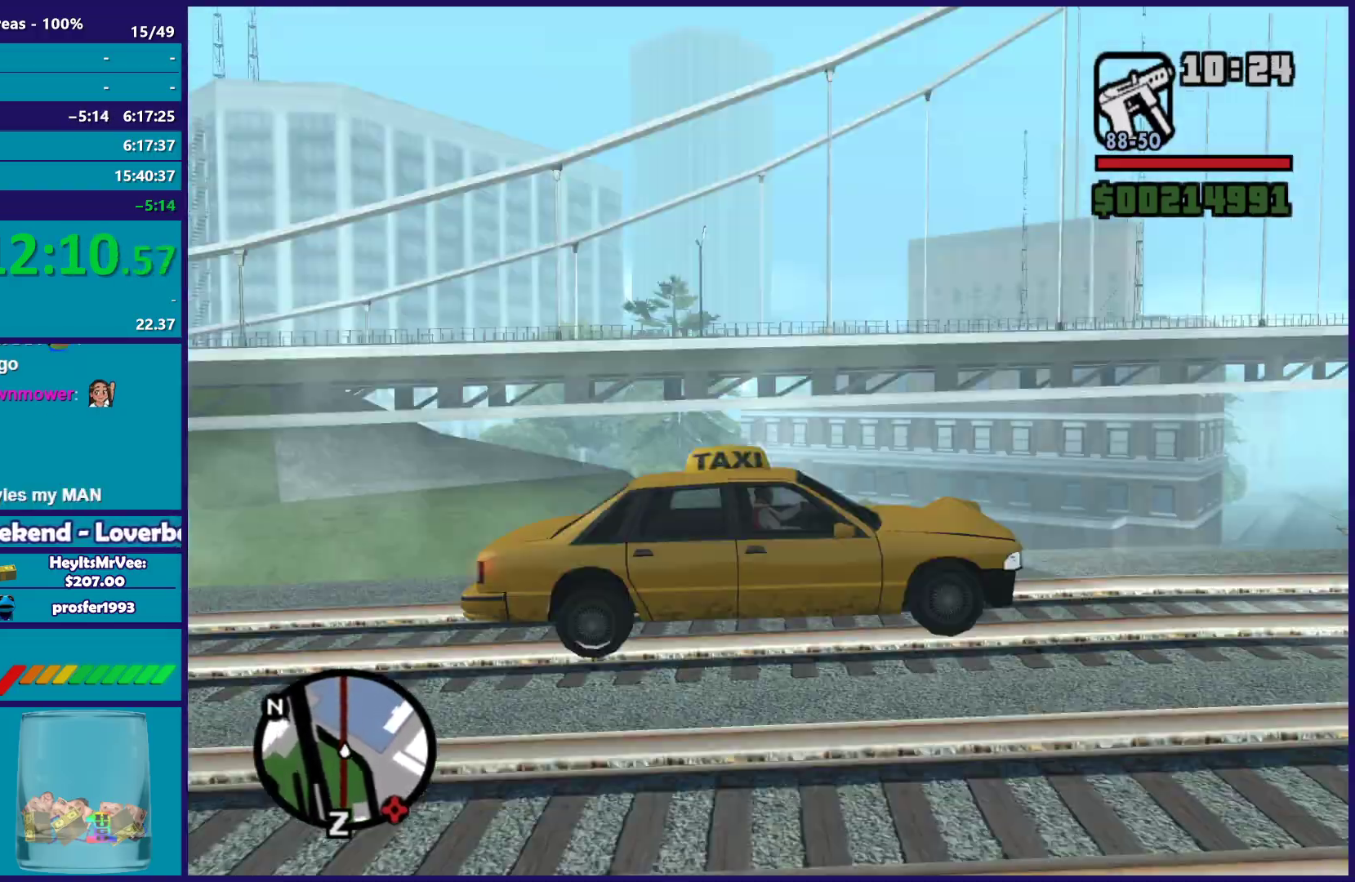
{"buttons": ["R2"], "left_stick": "center", "right_stick": "center", "events": [[33, "L1", "up"], [250, "left_stick", "right"], [350, "left_stick", "center"]]}
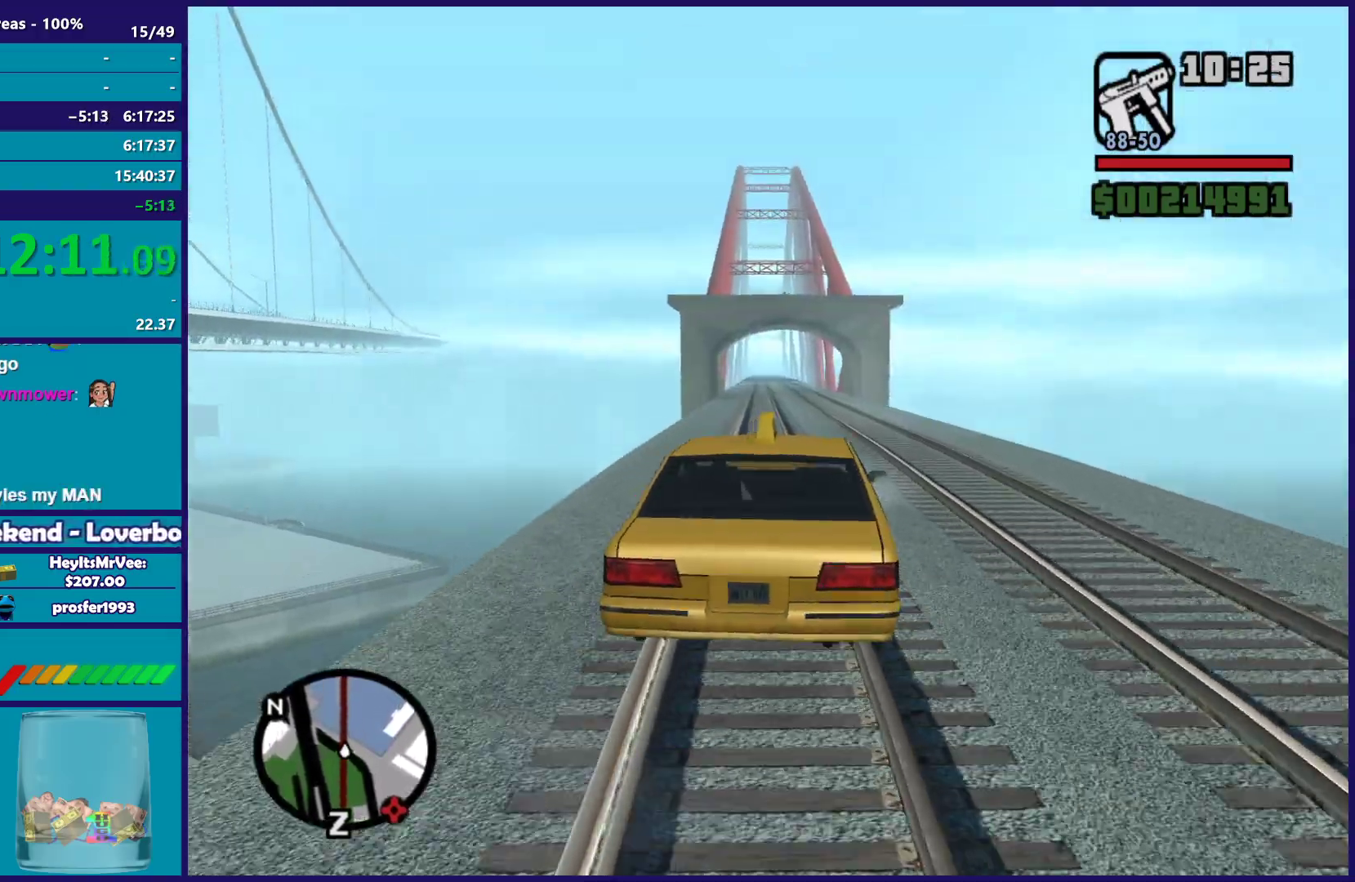
{"buttons": ["R2"], "left_stick": "center", "right_stick": "center", "events": [[67, "left_stick", "left"], [233, "left_stick", "center"]]}
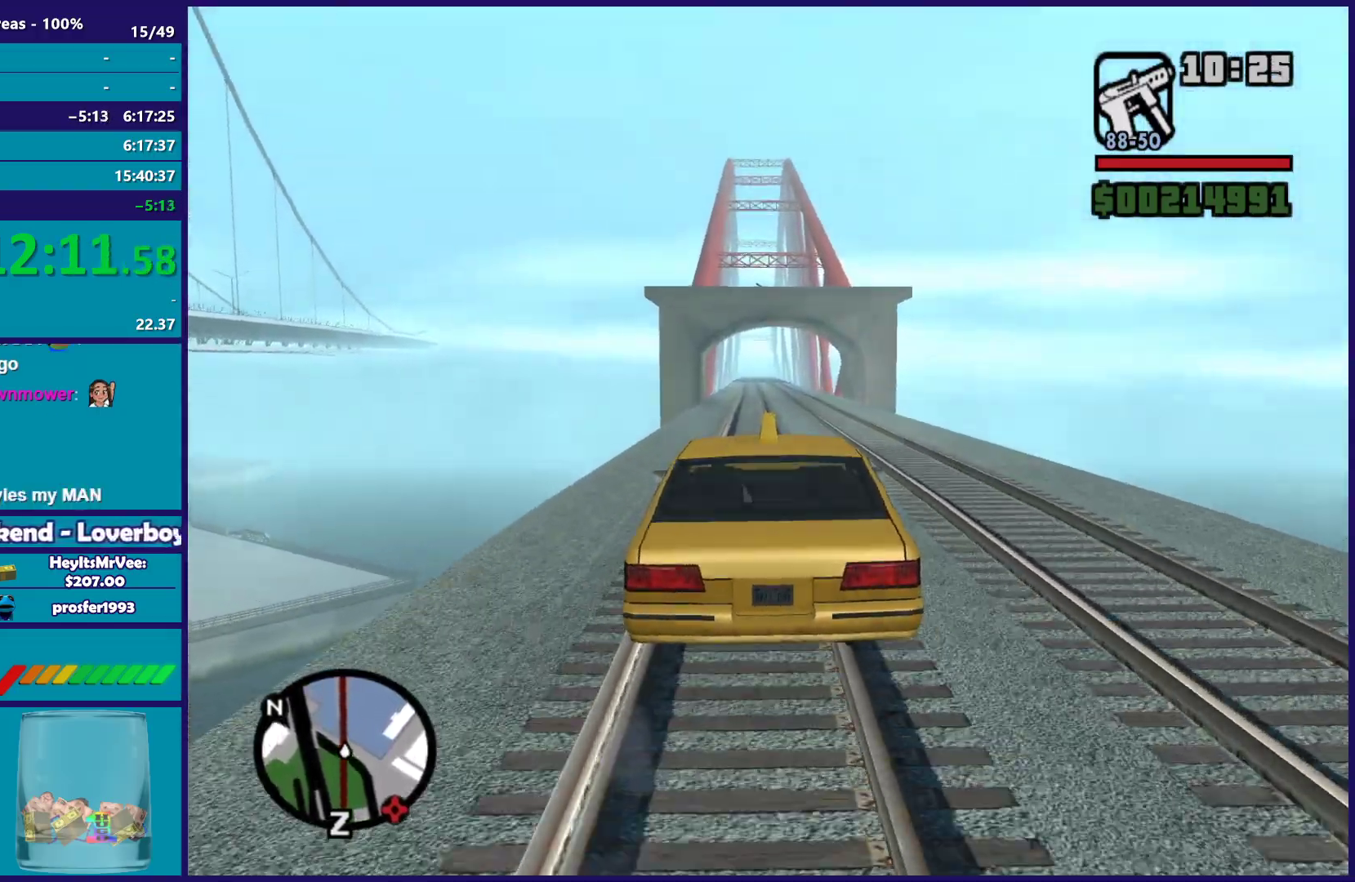
{"buttons": ["R2"], "left_stick": "center", "right_stick": "center", "events": [[150, "left_stick", "right"], [233, "left_stick", "center"], [417, "left_stick", "left"], [500, "left_stick", "center"]]}
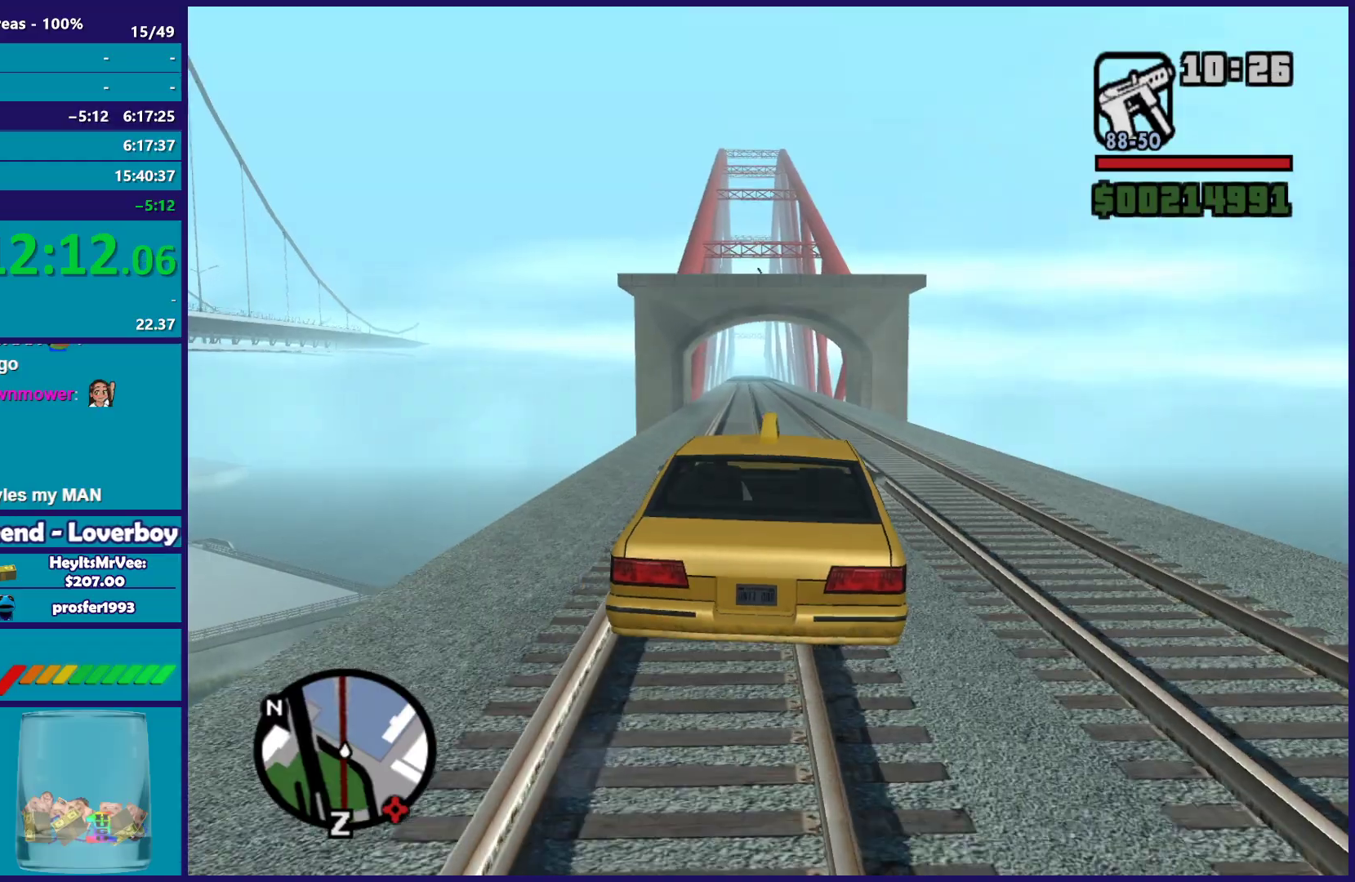
{"buttons": ["R1", "R2"], "left_stick": "center", "right_stick": "center", "events": [[400, "R1", "down"]]}
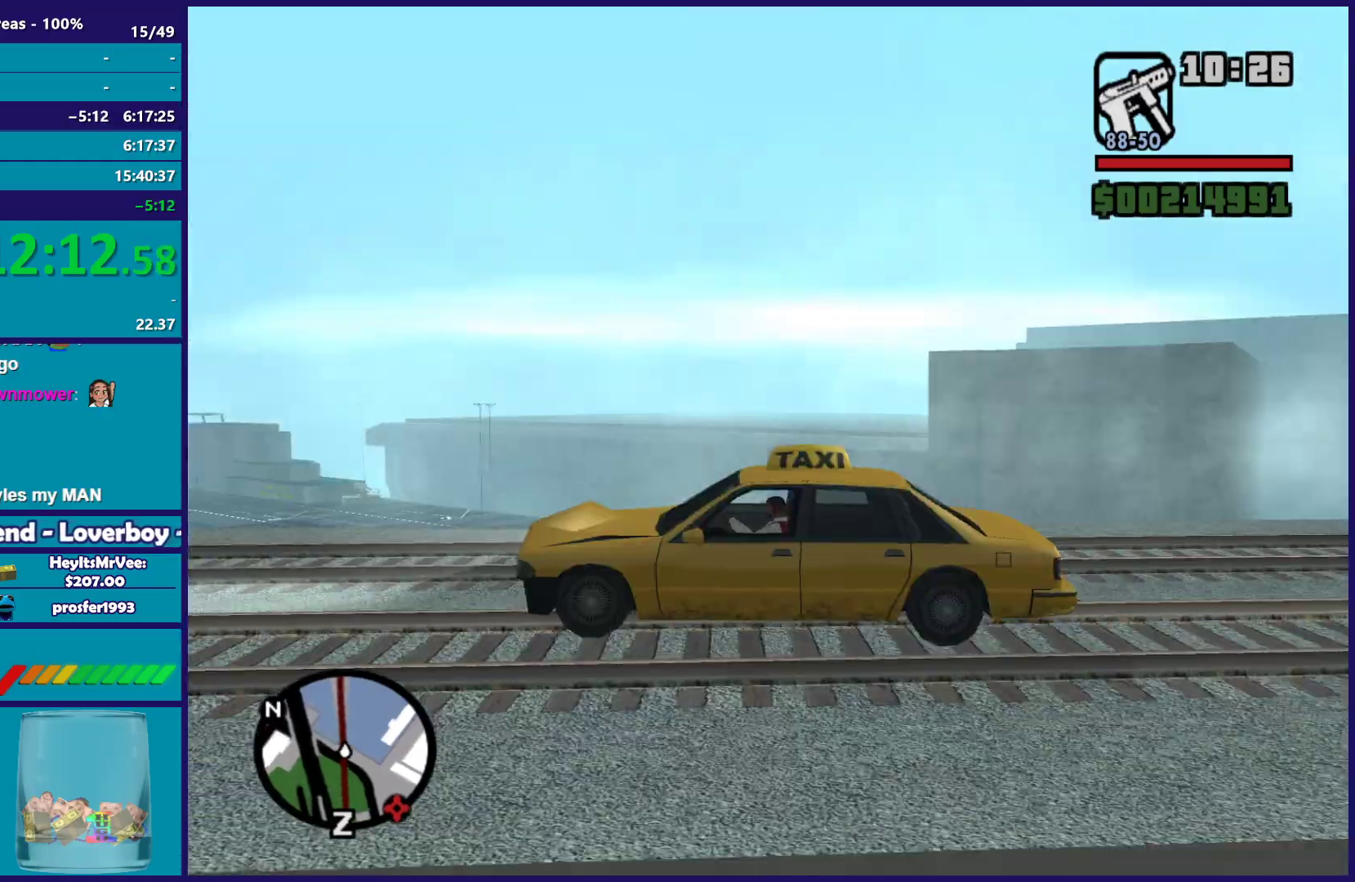
{"buttons": ["R2"], "left_stick": "center", "right_stick": "center", "events": [[17, "R1", "up"], [117, "L1", "down"], [233, "L1", "up"], [383, "R1", "down"], [450, "R1", "up"]]}
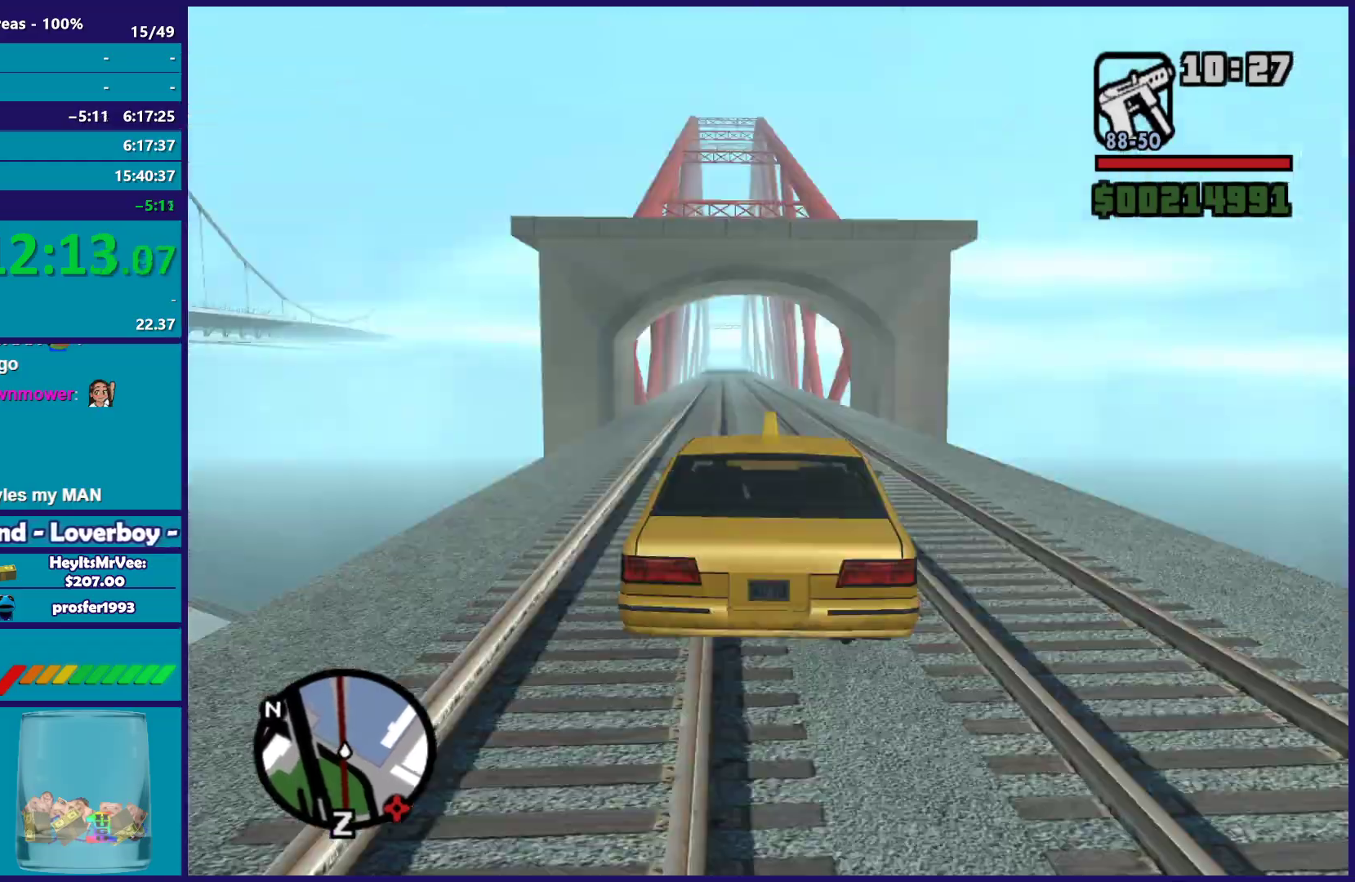
{"buttons": ["R2"], "left_stick": "center", "right_stick": "center", "events": [[50, "L1", "down"], [167, "L1", "up"], [217, "R1", "down"], [350, "R1", "up"], [383, "L1", "down"], [500, "L1", "up"]]}
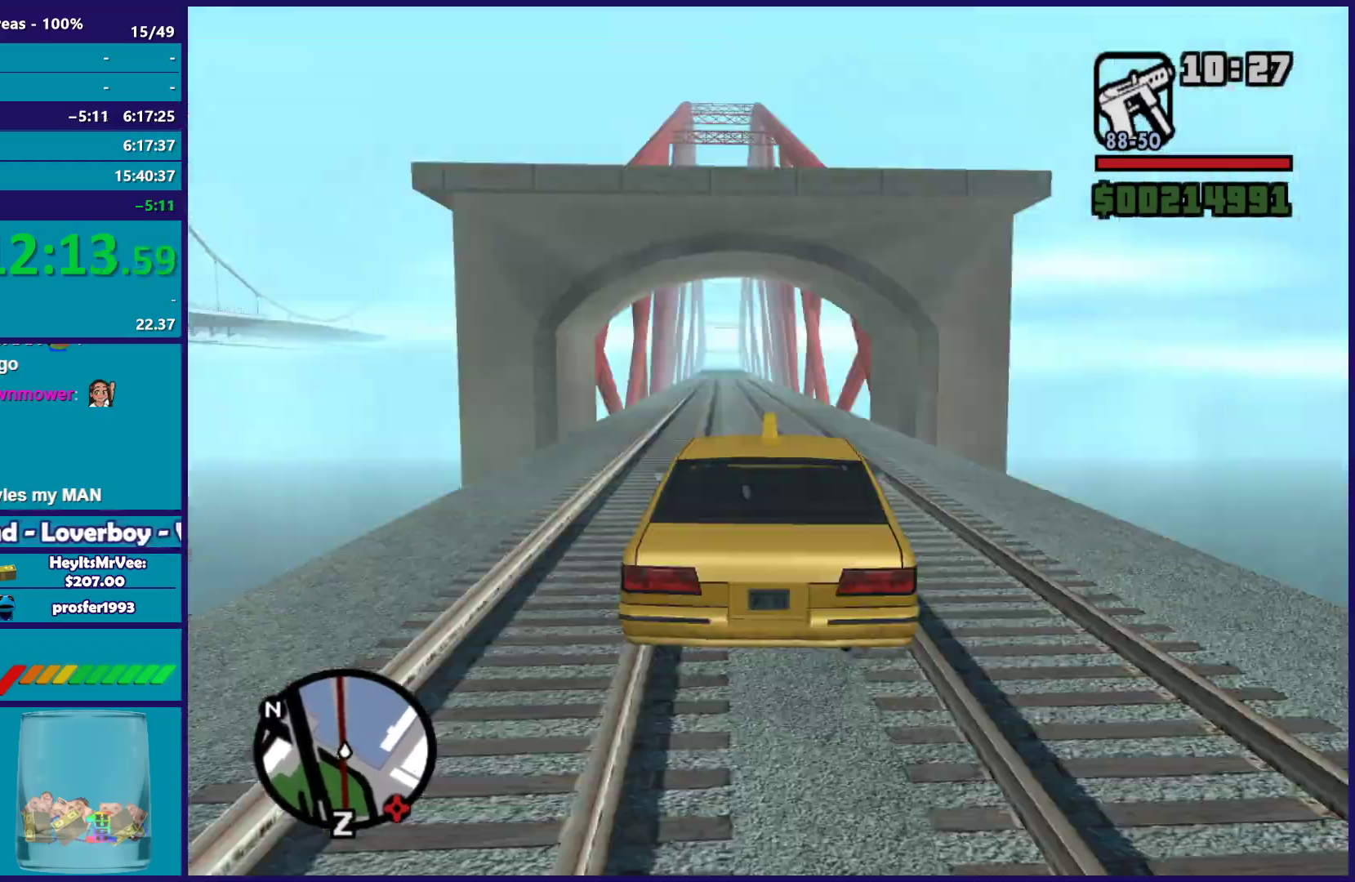
{"buttons": ["R2"], "left_stick": "center", "right_stick": "center", "events": [[217, "left_stick", "left"], [317, "left_stick", "center"]]}
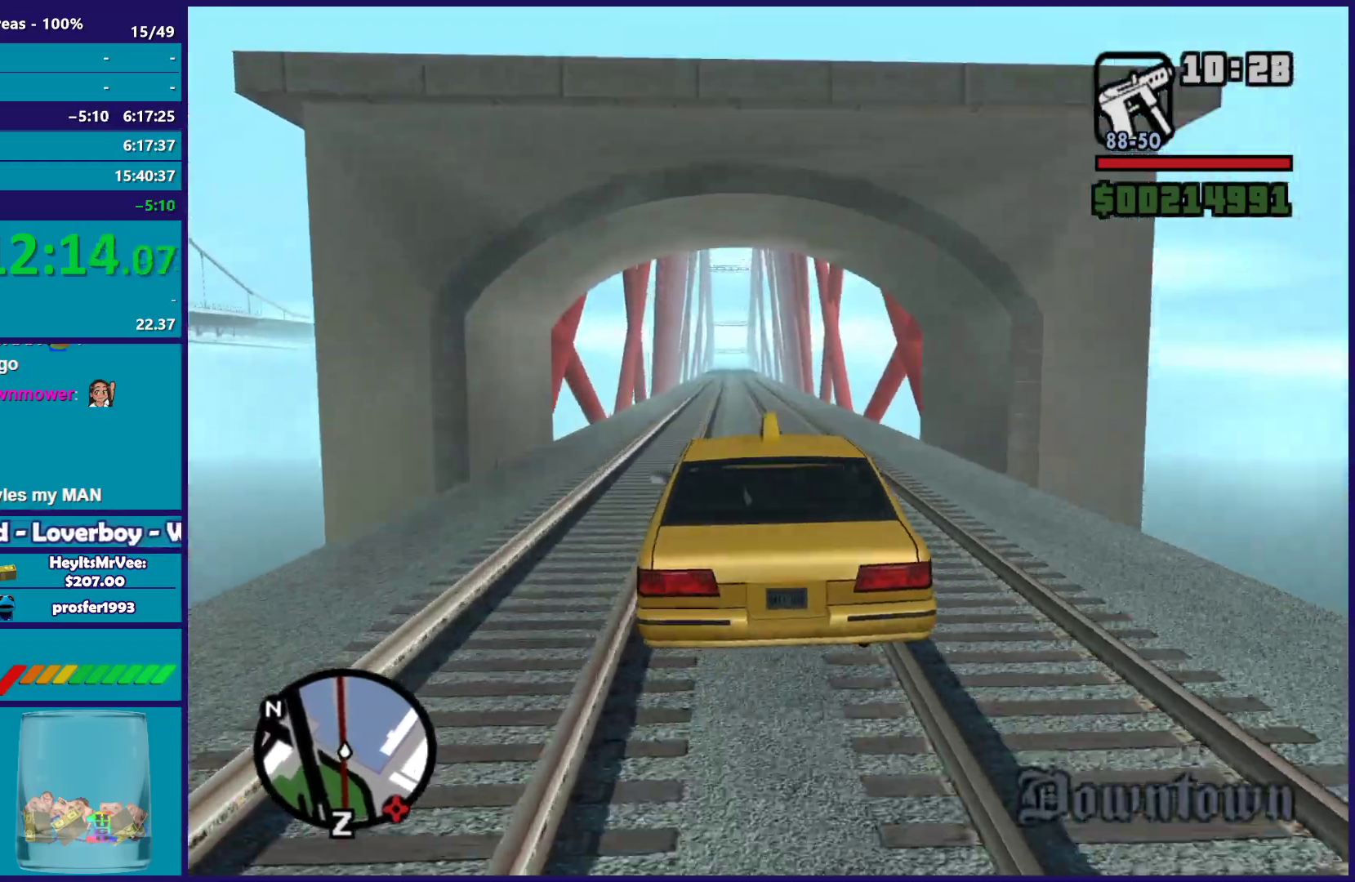
{"buttons": ["R2"], "left_stick": "center", "right_stick": "center", "events": [[400, "left_stick", "right"], [483, "left_stick", "center"]]}
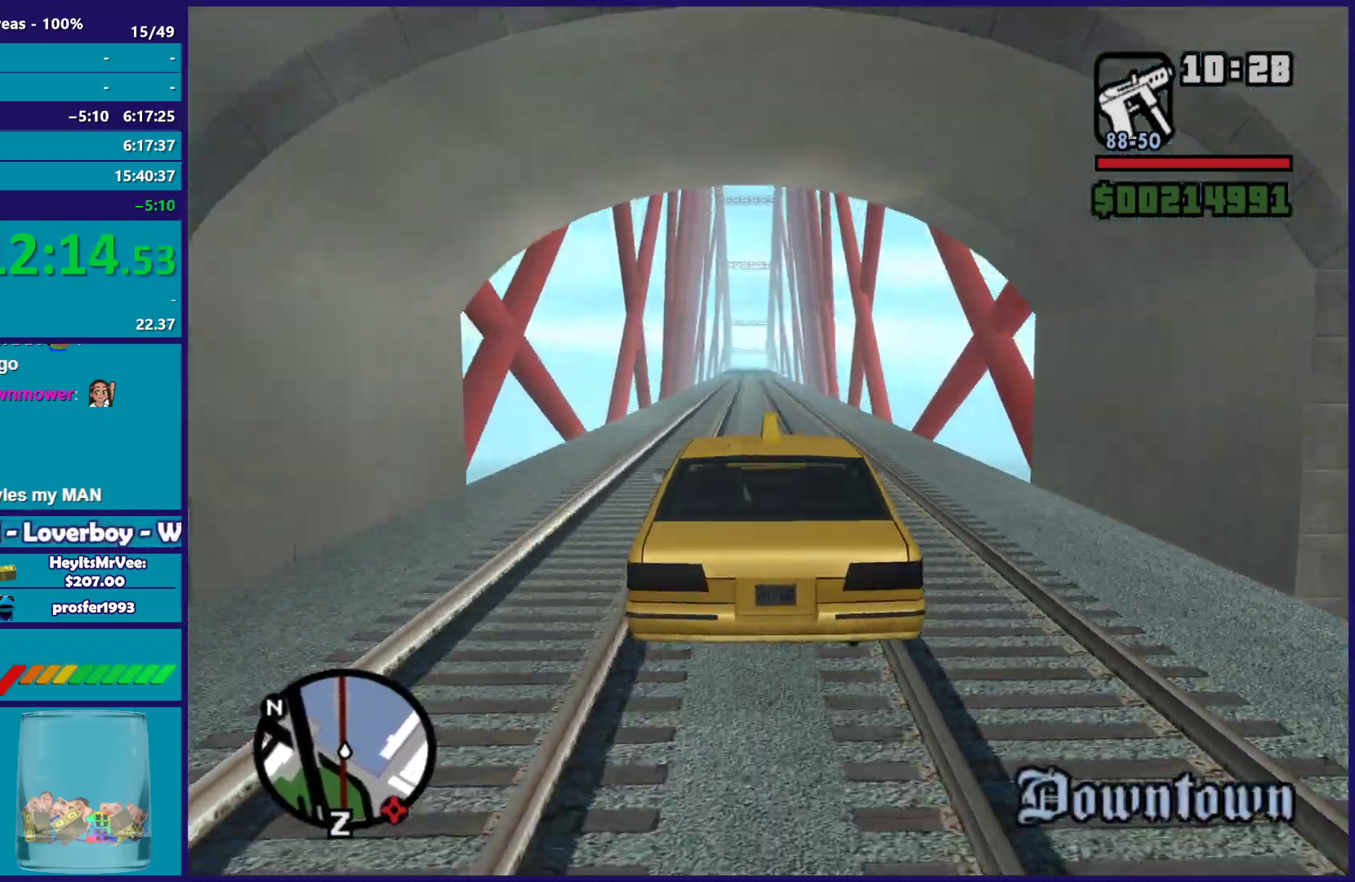
{"buttons": ["R2"], "left_stick": "center", "right_stick": "center", "events": [[150, "left_stick", "left"], [233, "left_stick", "center"], [383, "R1", "down"], [483, "R1", "up"]]}
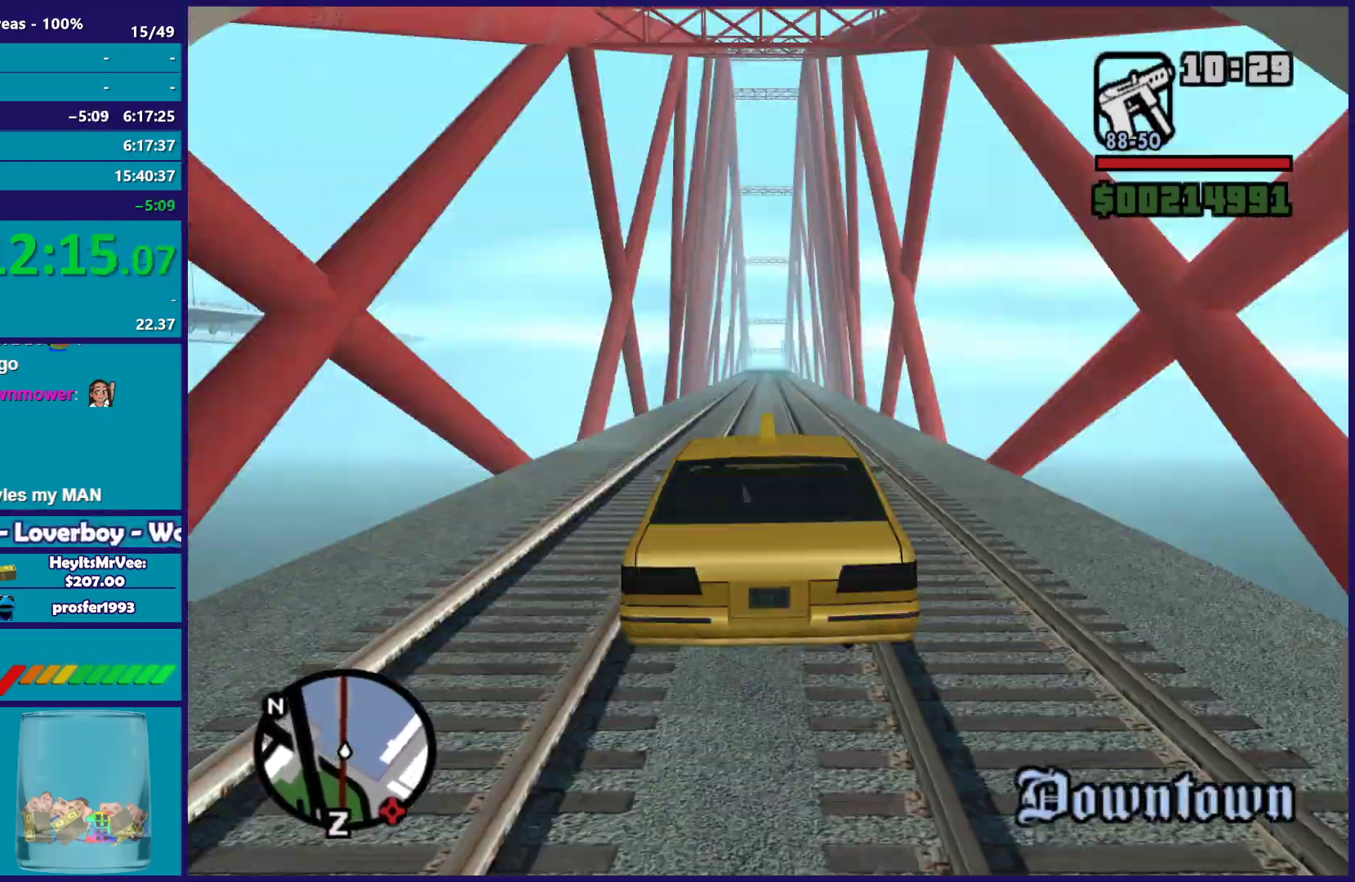
{"buttons": ["R2"], "left_stick": "center", "right_stick": "center", "events": [[233, "R1", "down"], [333, "R1", "up"]]}
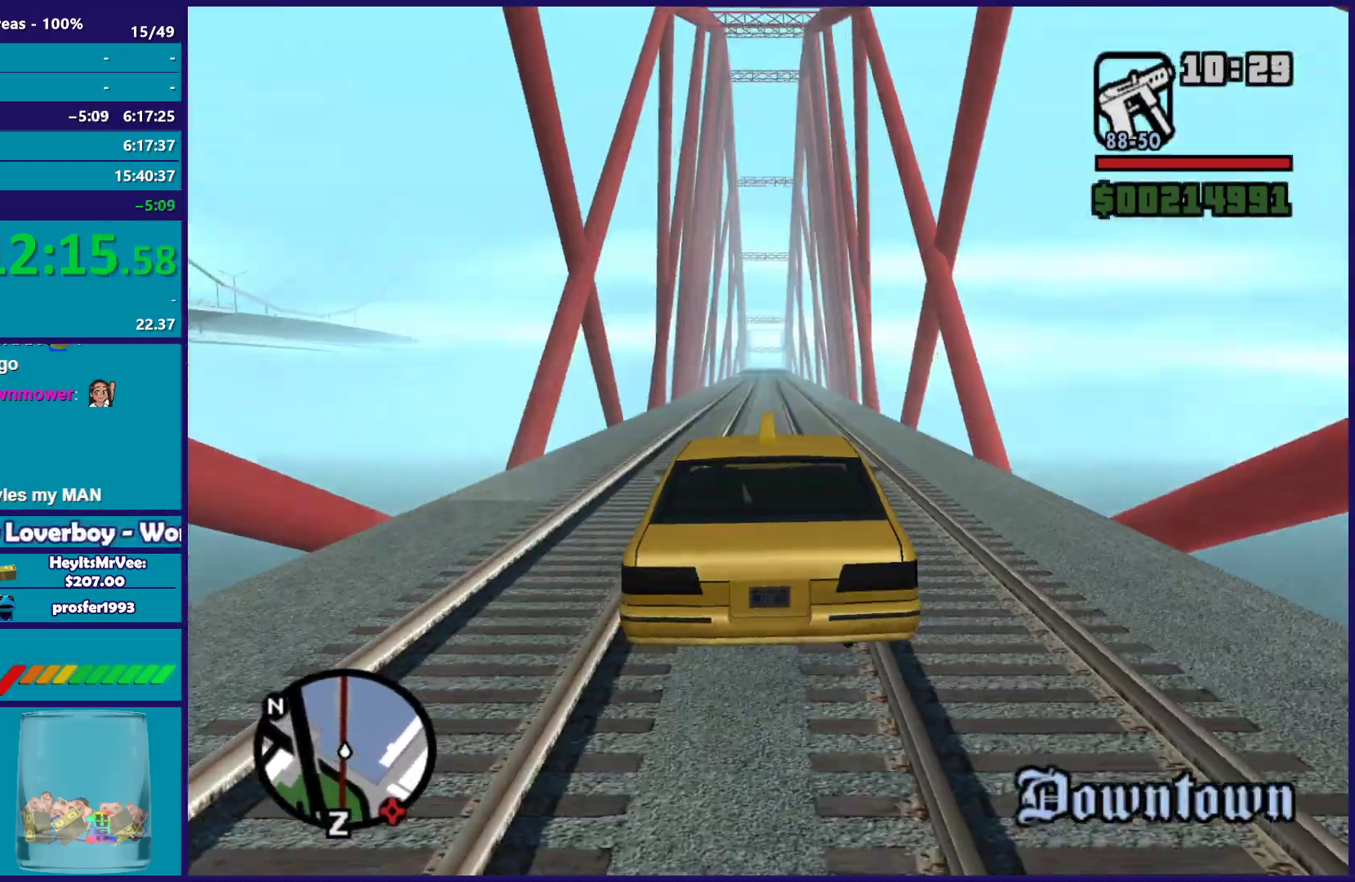
{"buttons": ["R2"], "left_stick": "center", "right_stick": "center", "events": [[117, "R1", "down"], [233, "R1", "up"], [283, "L1", "down"], [400, "L1", "up"]]}
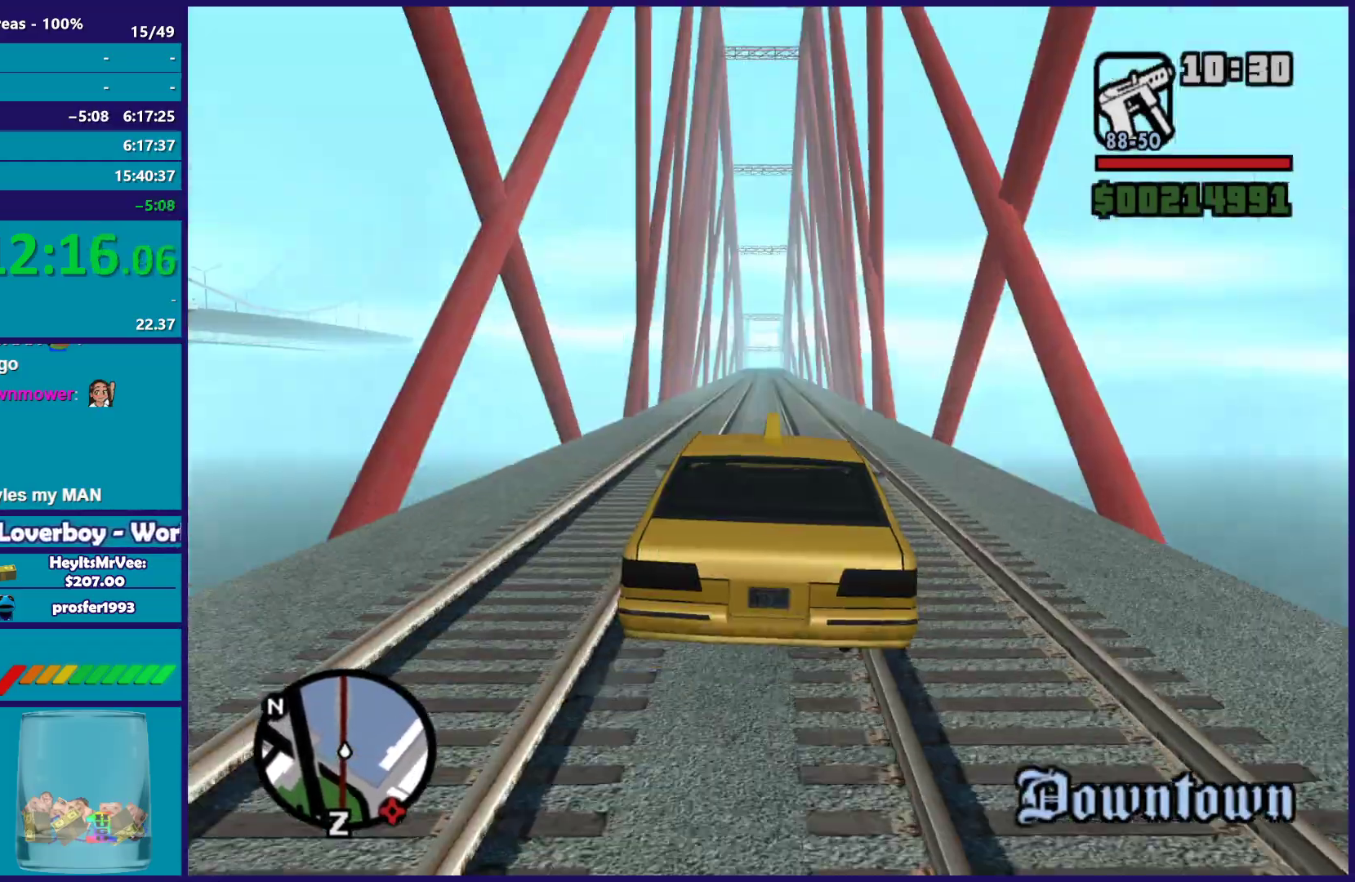
{"buttons": ["R2"], "left_stick": "center", "right_stick": "center", "events": [[117, "R1", "down"], [183, "R1", "up"]]}
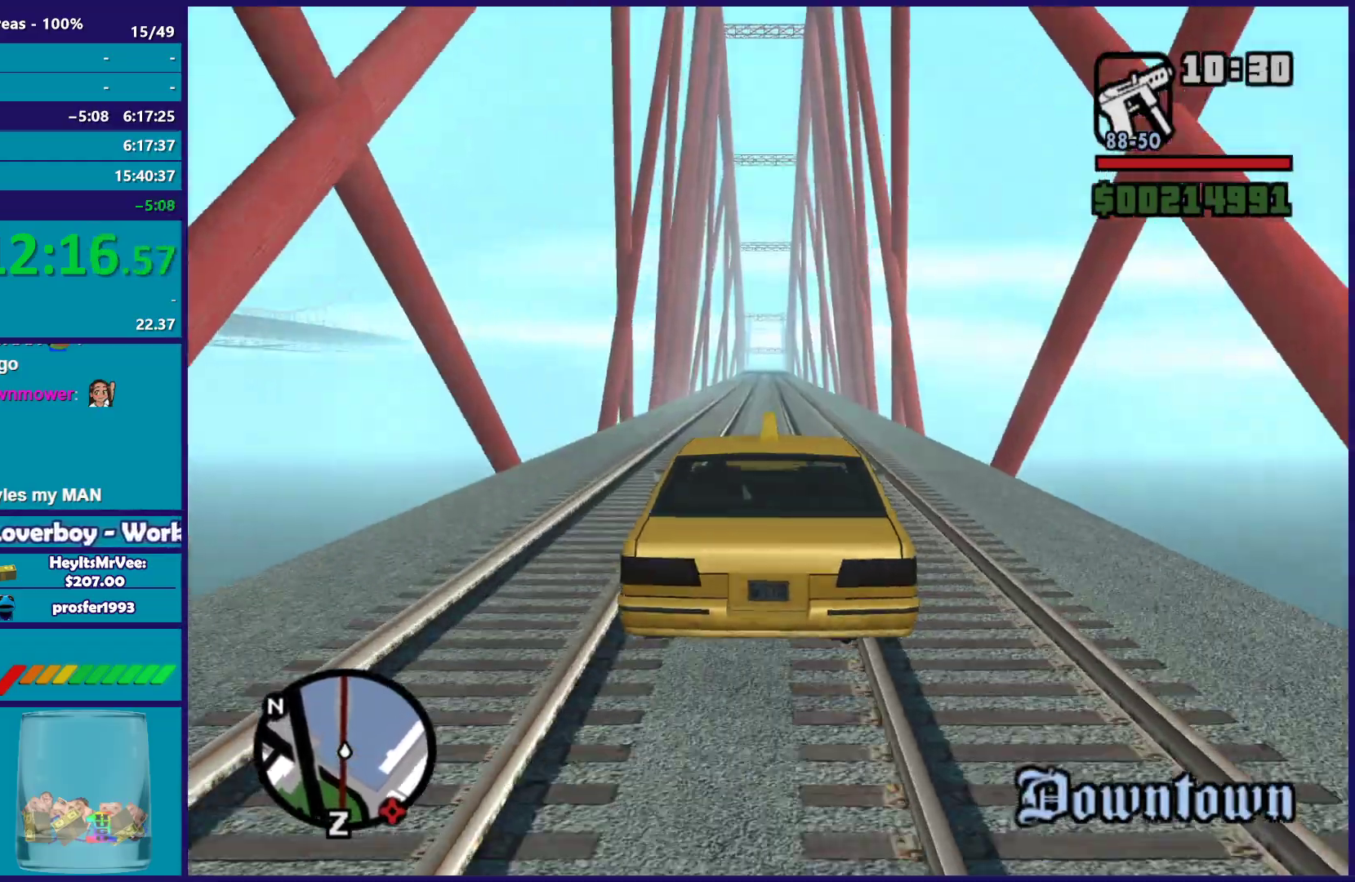
{"buttons": ["R2"], "left_stick": "center", "right_stick": "center", "events": [[150, "left_stick", "left"], [217, "left_stick", "center"]]}
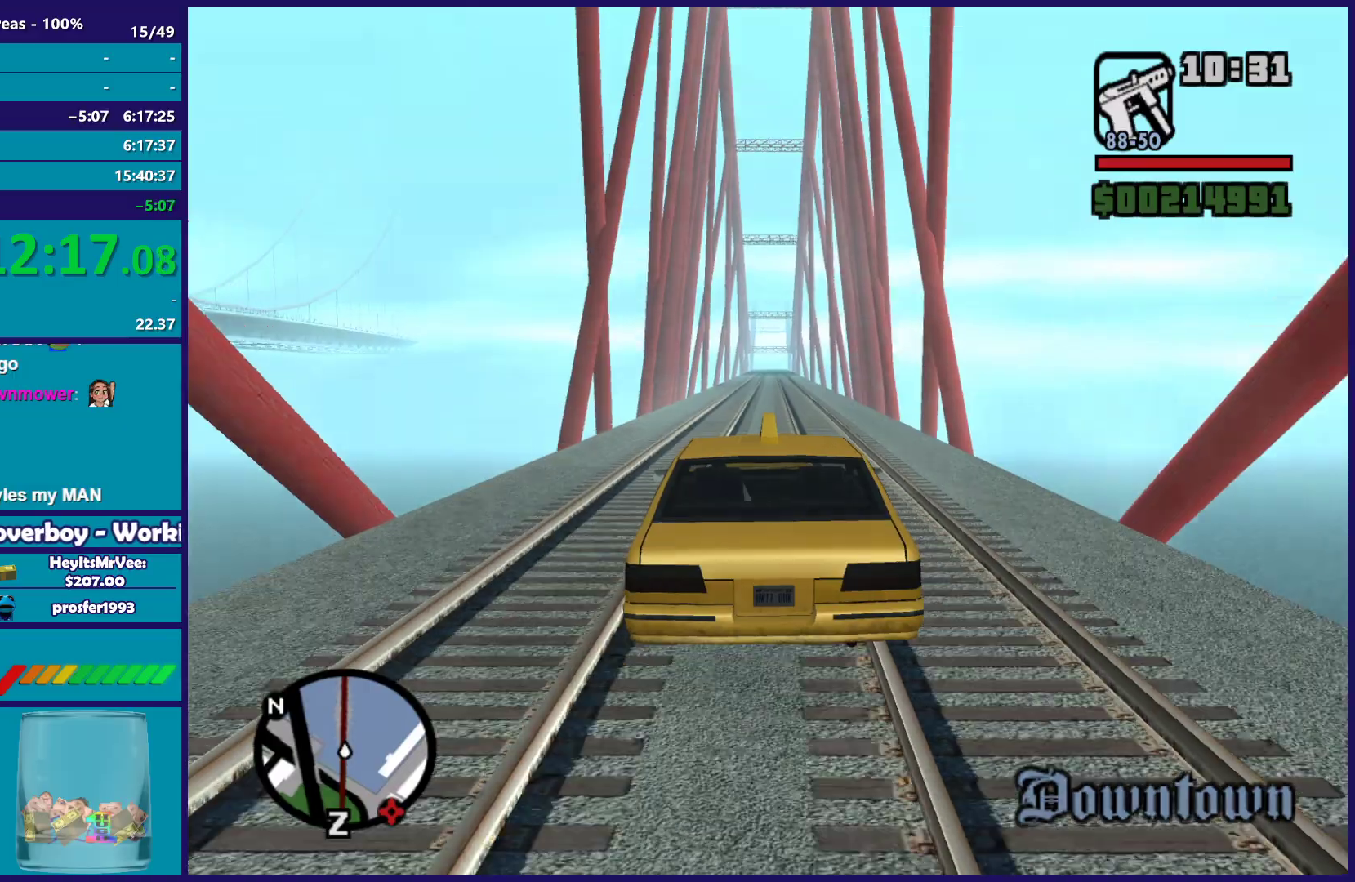
{"buttons": ["R2"], "left_stick": "center", "right_stick": "center", "events": []}
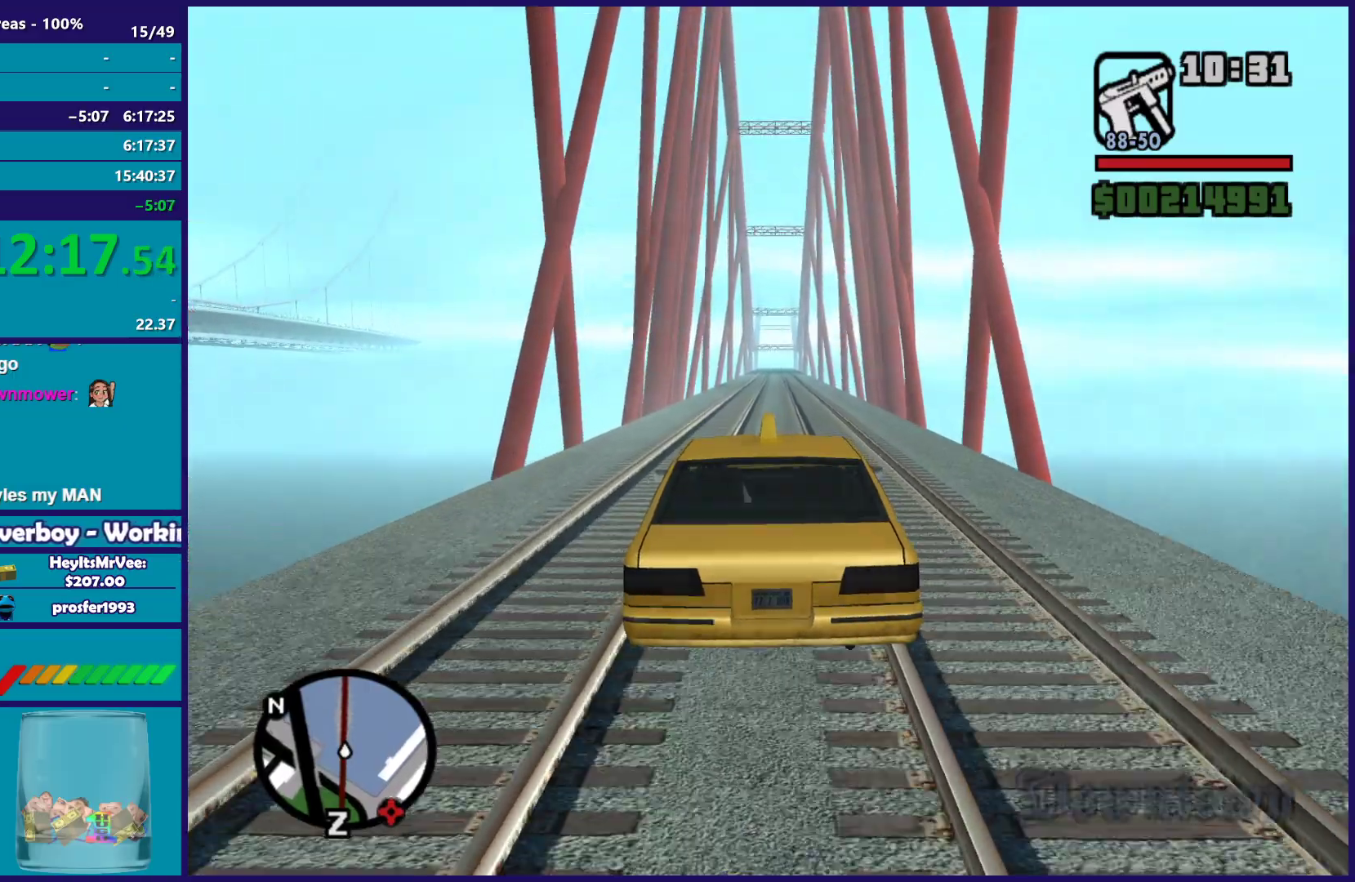
{"buttons": ["R2"], "left_stick": "center", "right_stick": "center", "events": []}
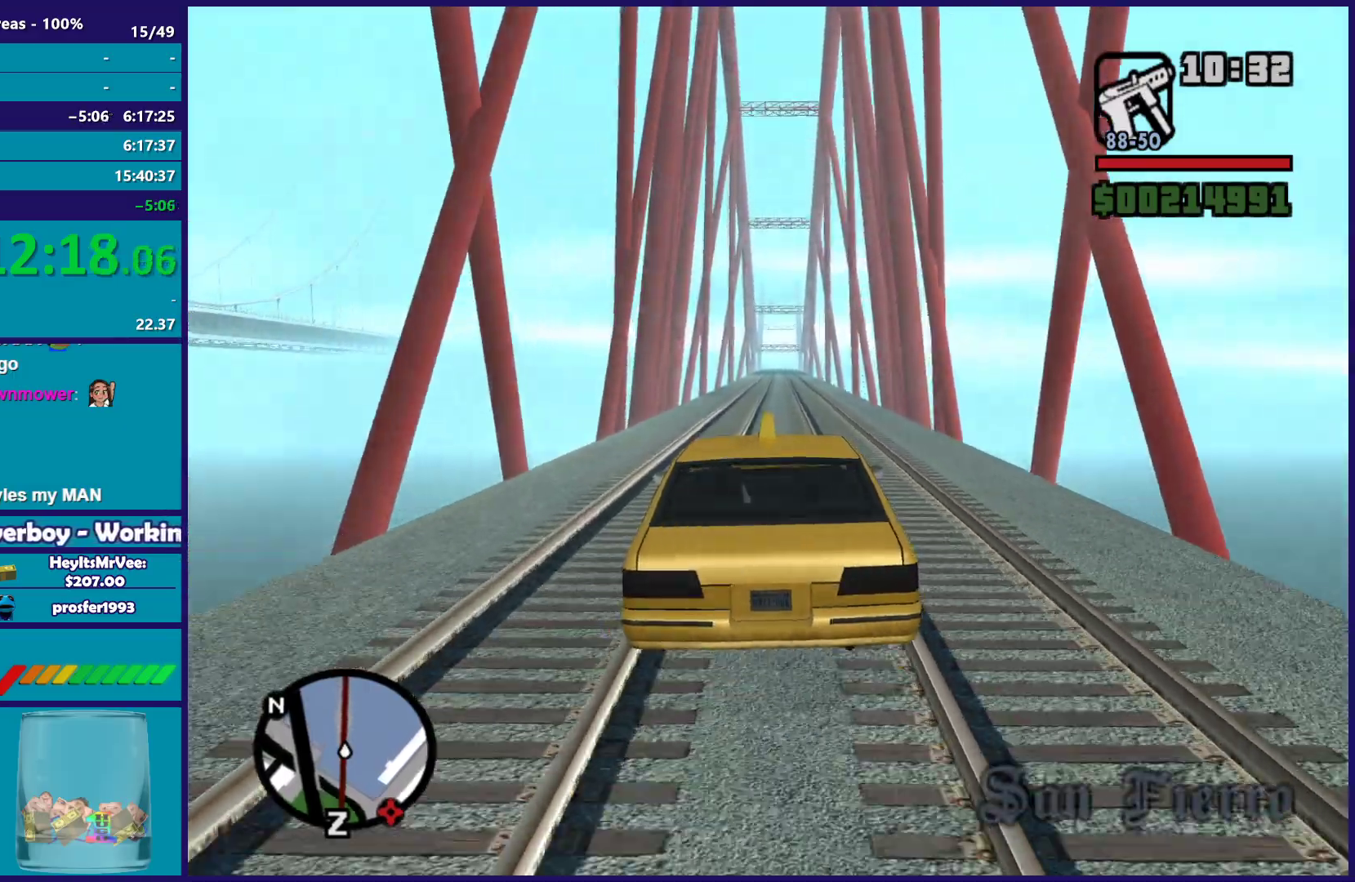
{"buttons": ["R2"], "left_stick": "center", "right_stick": "center", "events": []}
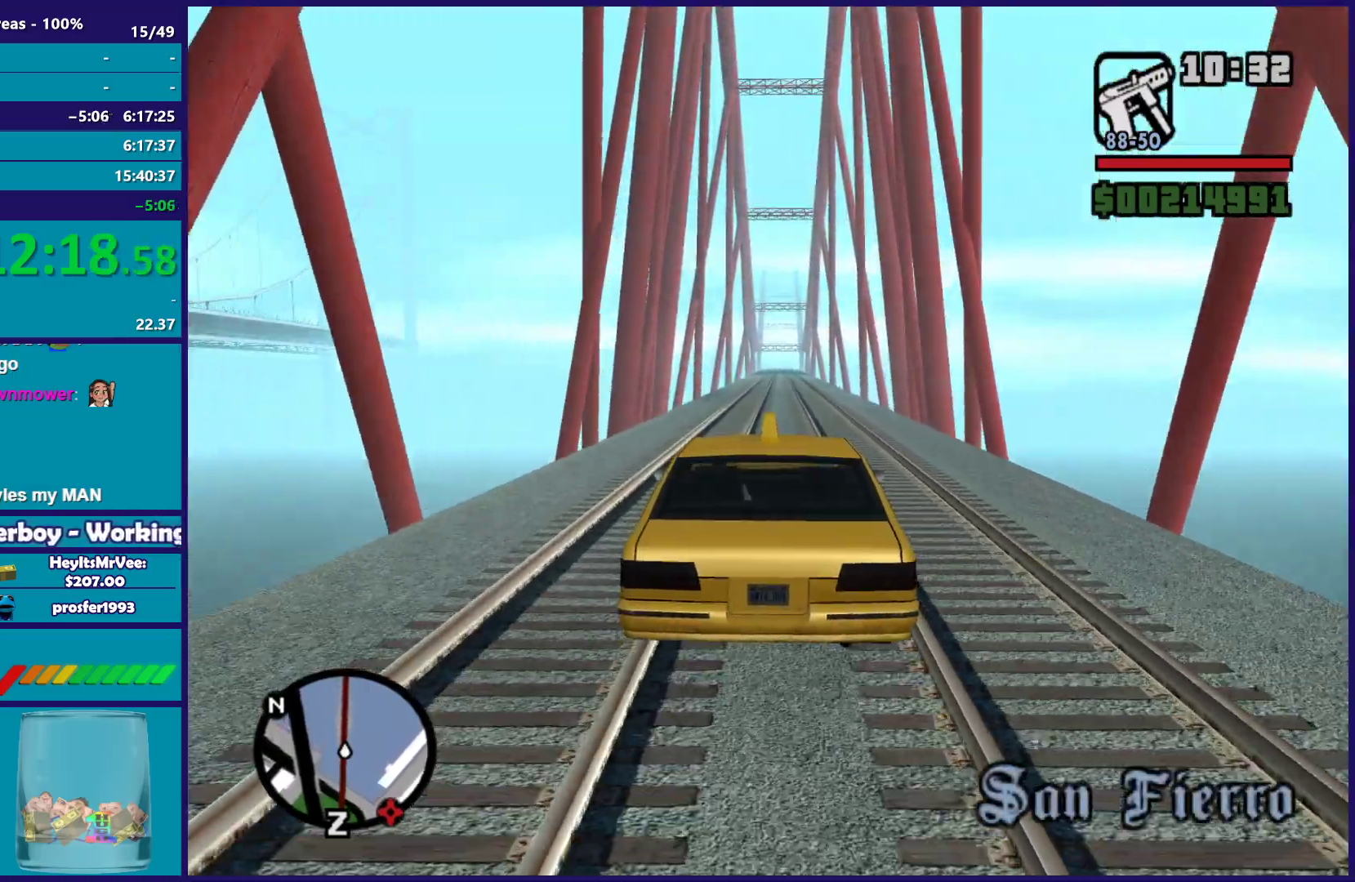
{"buttons": ["R2"], "left_stick": "center", "right_stick": "center", "events": []}
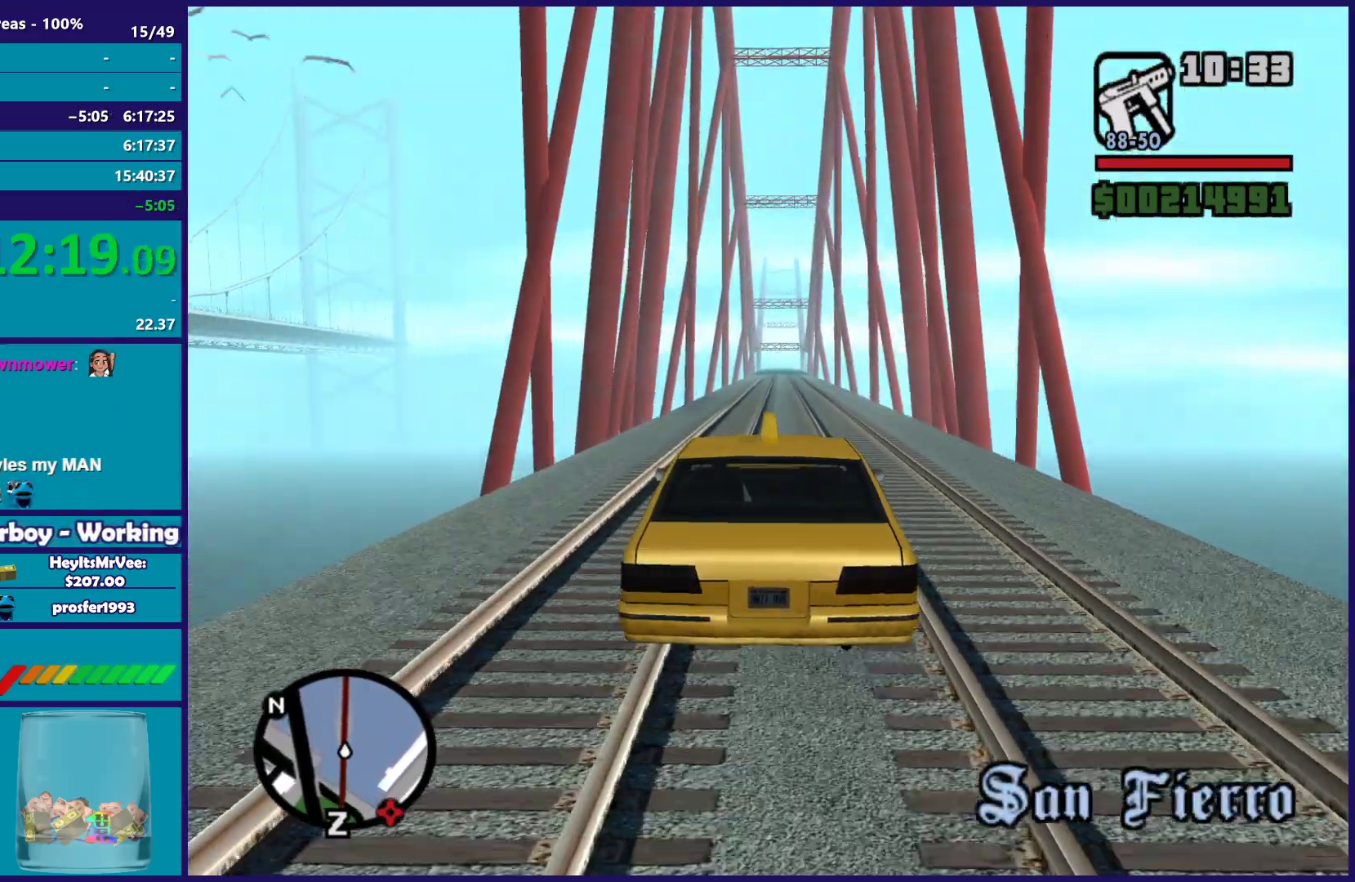
{"buttons": ["R2"], "left_stick": "center", "right_stick": "center", "events": []}